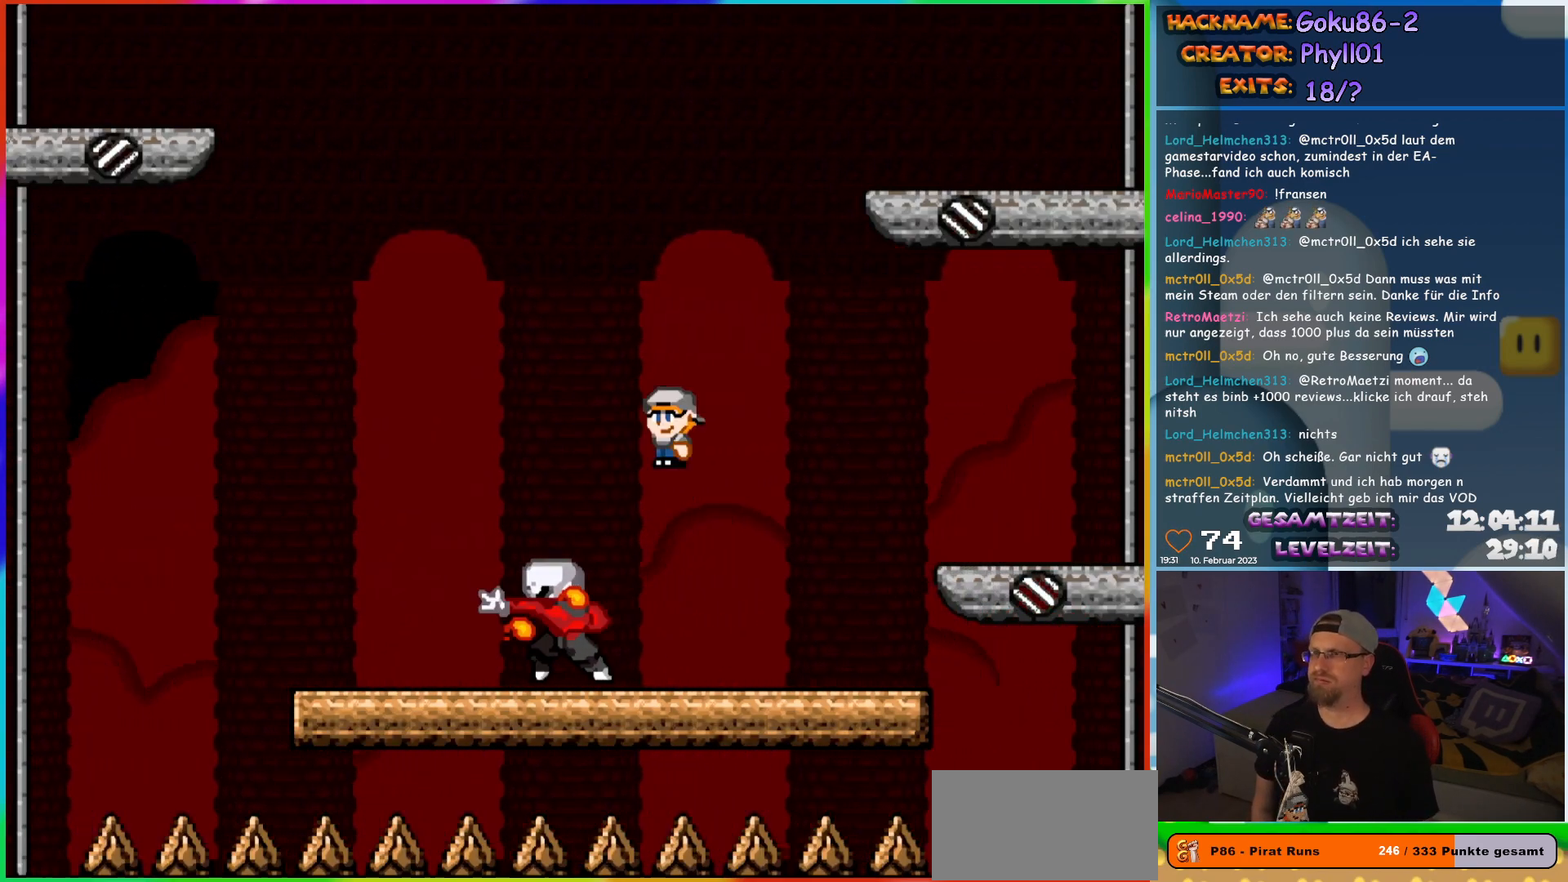
Gameplay with a controller (Nintendo layout); each line is a JSON object with the inputs held at the frame after it. "events" lists button and stick changes between this image and that frame as [ms after this image, input, new state], when the widget could be followed in between. Not read: L3 R3.
{"buttons": ["X"], "events": [[217, "DPAD_LEFT", "down"], [350, "A", "up"], [350, "DPAD_LEFT", "up"]]}
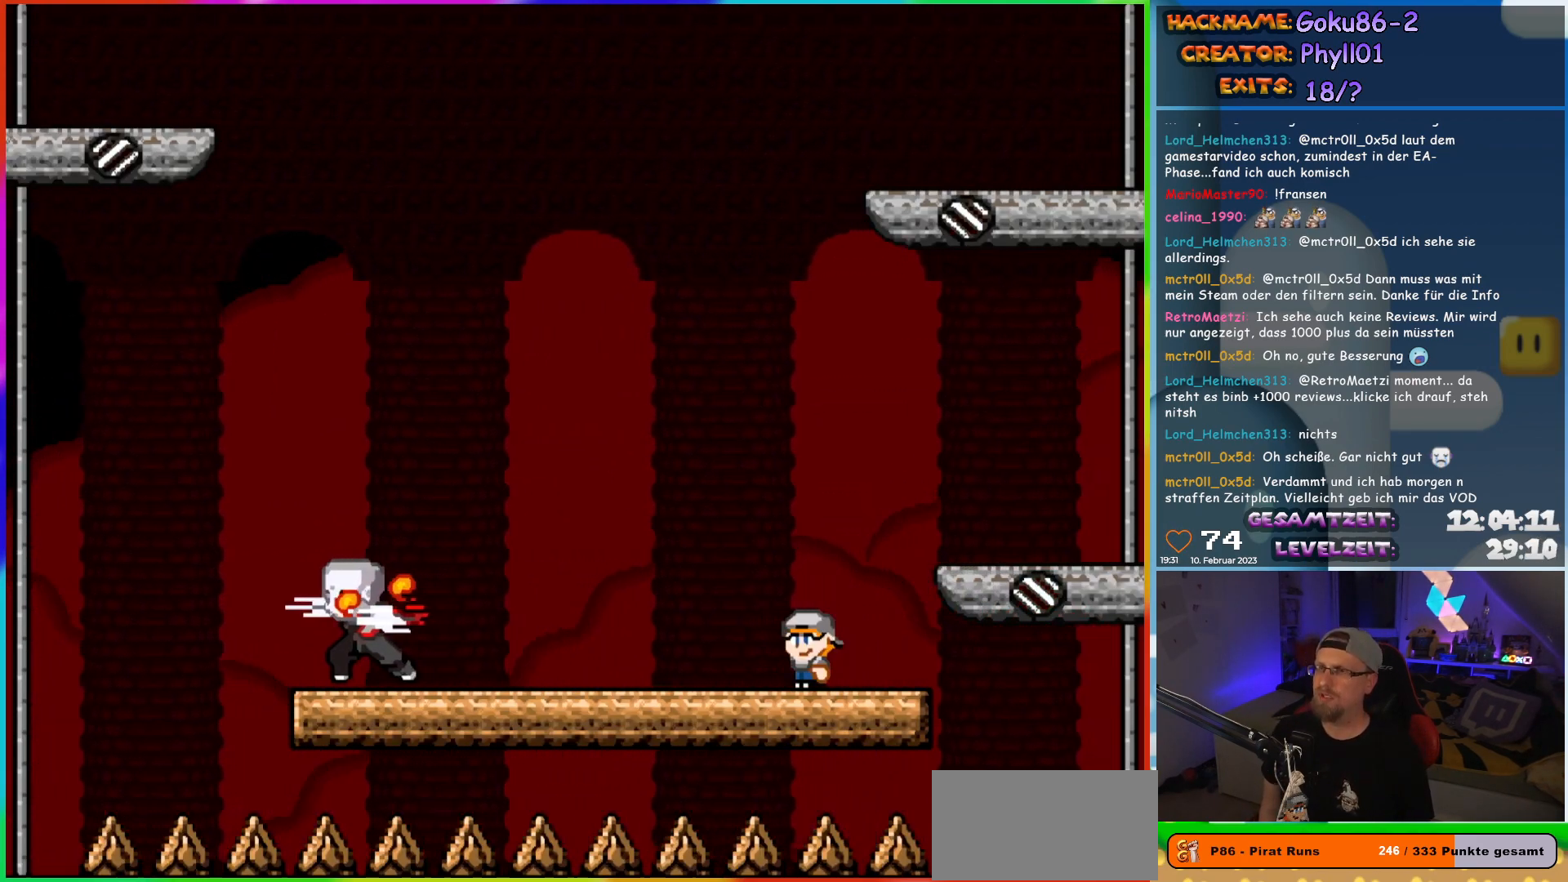
{"buttons": ["X"], "events": [[50, "DPAD_RIGHT", "down"], [117, "DPAD_RIGHT", "up"]]}
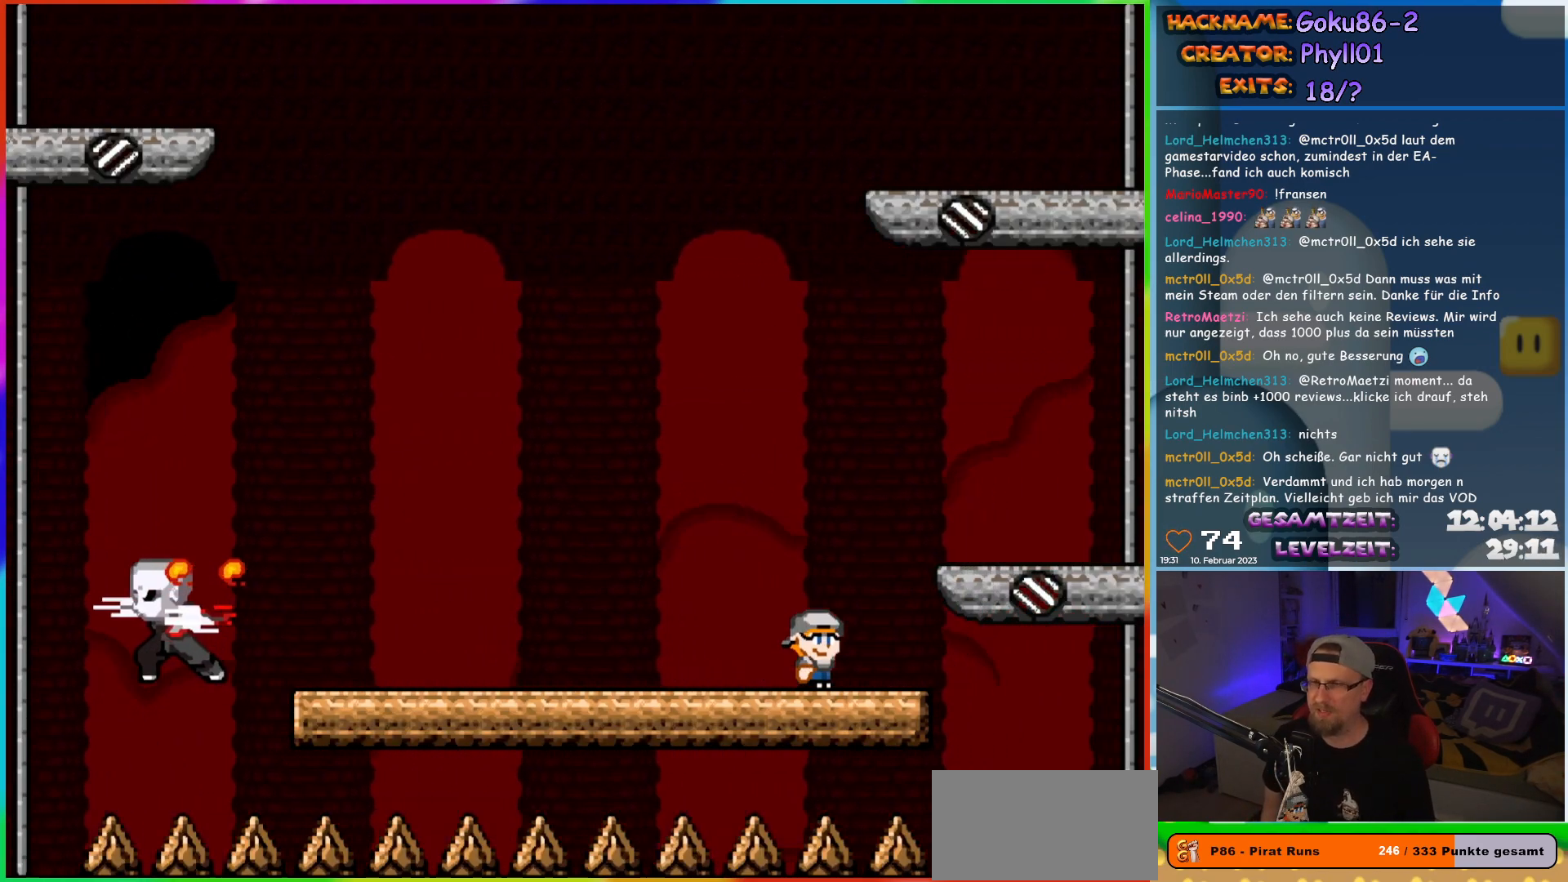
{"buttons": ["X"], "events": [[267, "DPAD_RIGHT", "down"], [400, "DPAD_RIGHT", "up"]]}
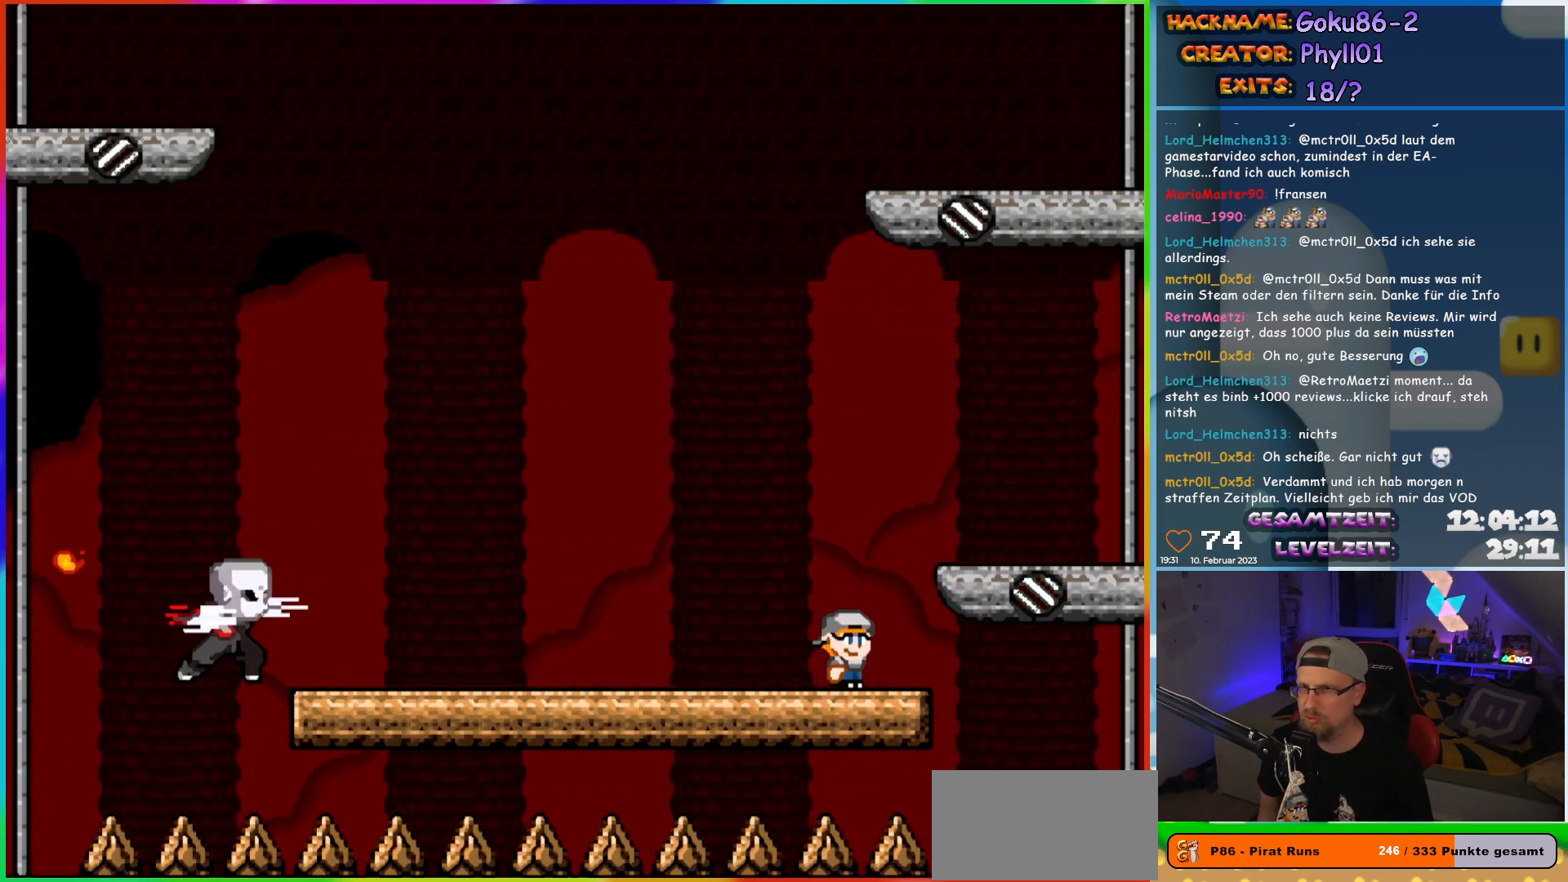
{"buttons": ["X", "DPAD_RIGHT"], "events": [[233, "DPAD_LEFT", "down"], [467, "DPAD_LEFT", "up"], [500, "DPAD_RIGHT", "down"]]}
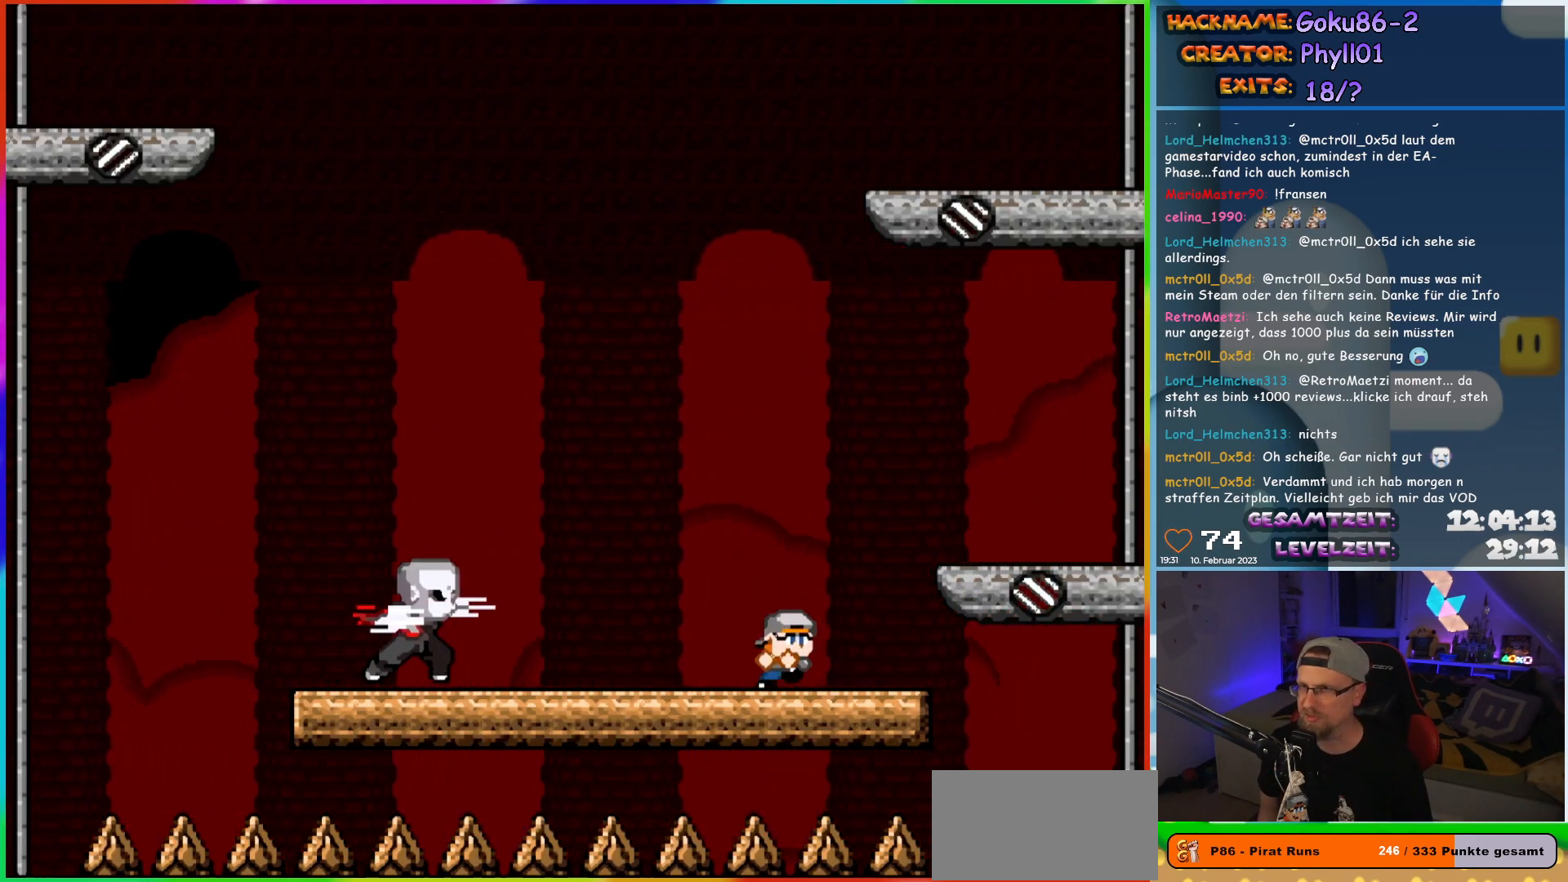
{"buttons": ["X", "DPAD_LEFT"], "events": [[150, "DPAD_RIGHT", "up"], [233, "DPAD_LEFT", "down"]]}
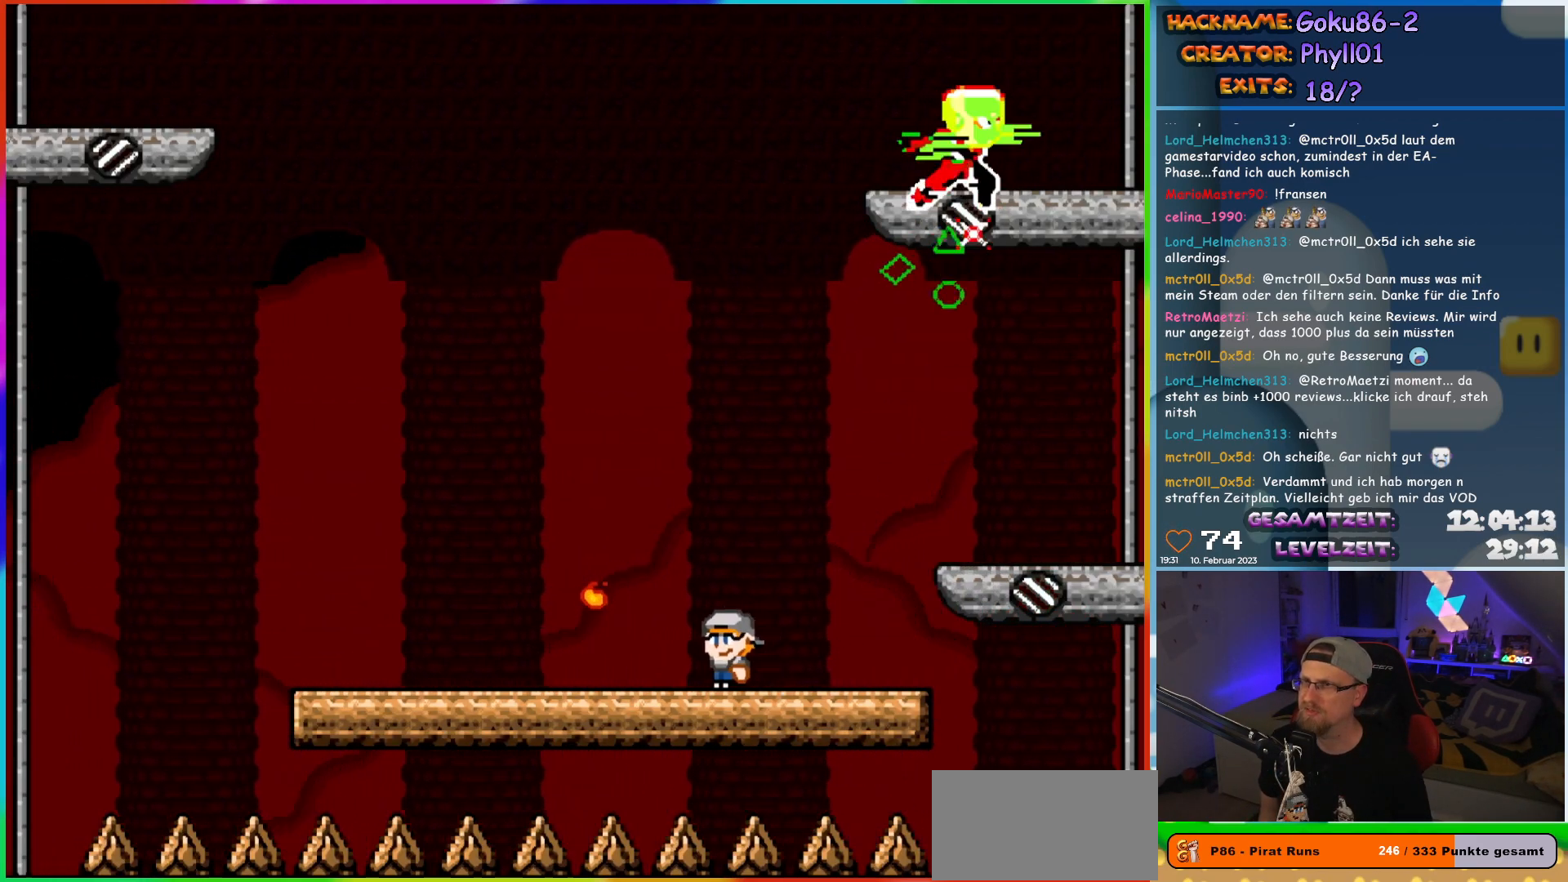
{"buttons": ["X"], "events": [[350, "DPAD_LEFT", "up"], [350, "DPAD_UP", "down"], [383, "DPAD_RIGHT", "down"], [383, "DPAD_UP", "up"], [500, "DPAD_RIGHT", "up"]]}
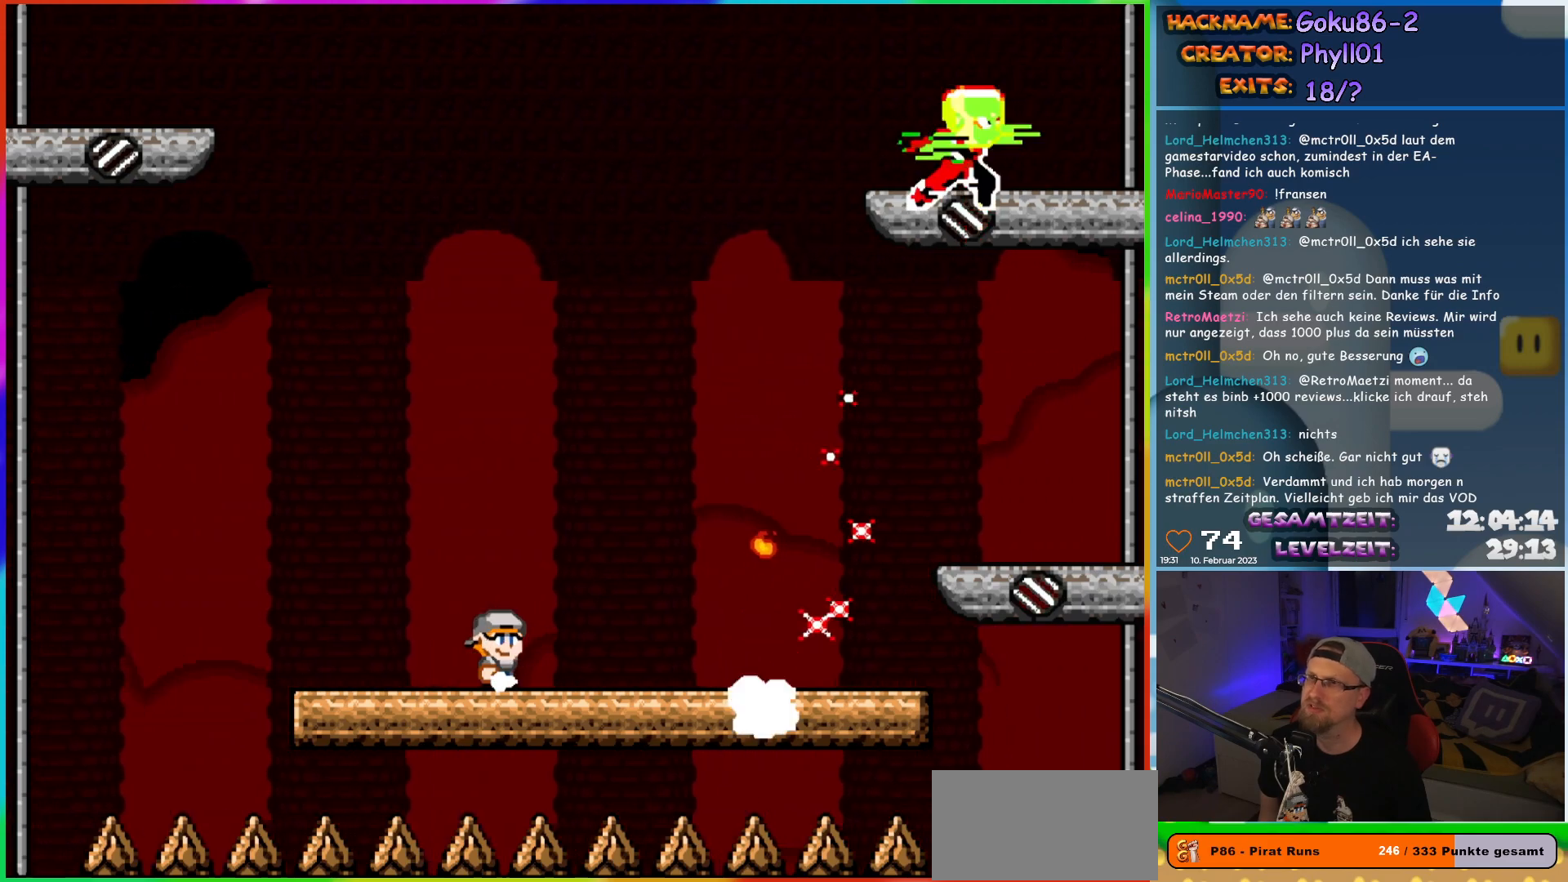
{"buttons": ["X", "DPAD_LEFT"], "events": [[483, "DPAD_LEFT", "down"]]}
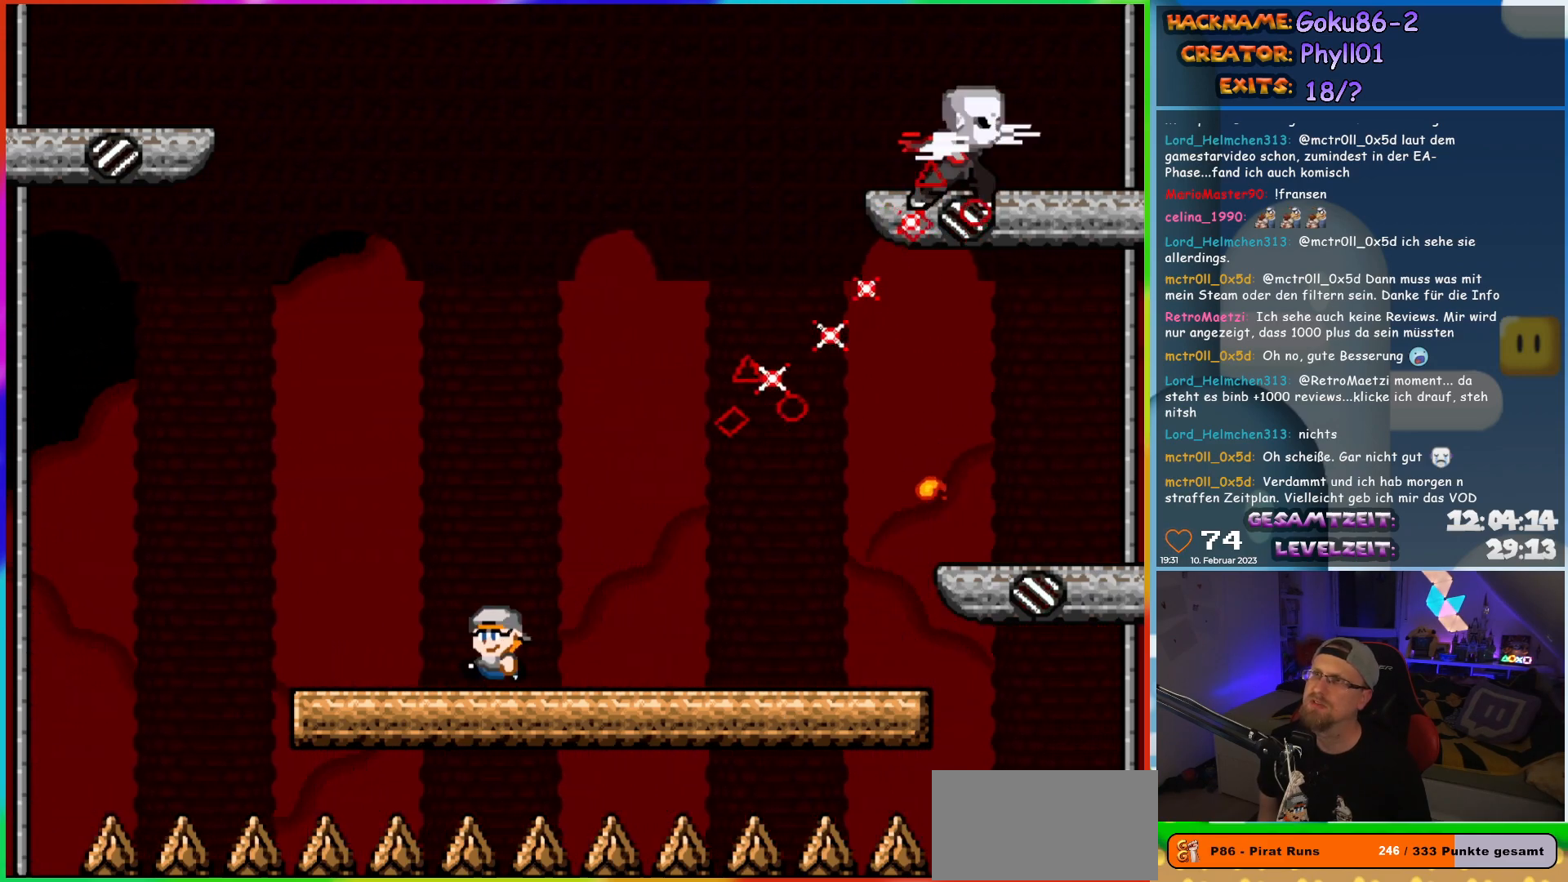
{"buttons": ["A", "X", "DPAD_RIGHT"], "events": [[317, "A", "down"], [350, "DPAD_LEFT", "up"], [350, "DPAD_UP", "down"], [367, "DPAD_RIGHT", "down"], [367, "DPAD_UP", "up"]]}
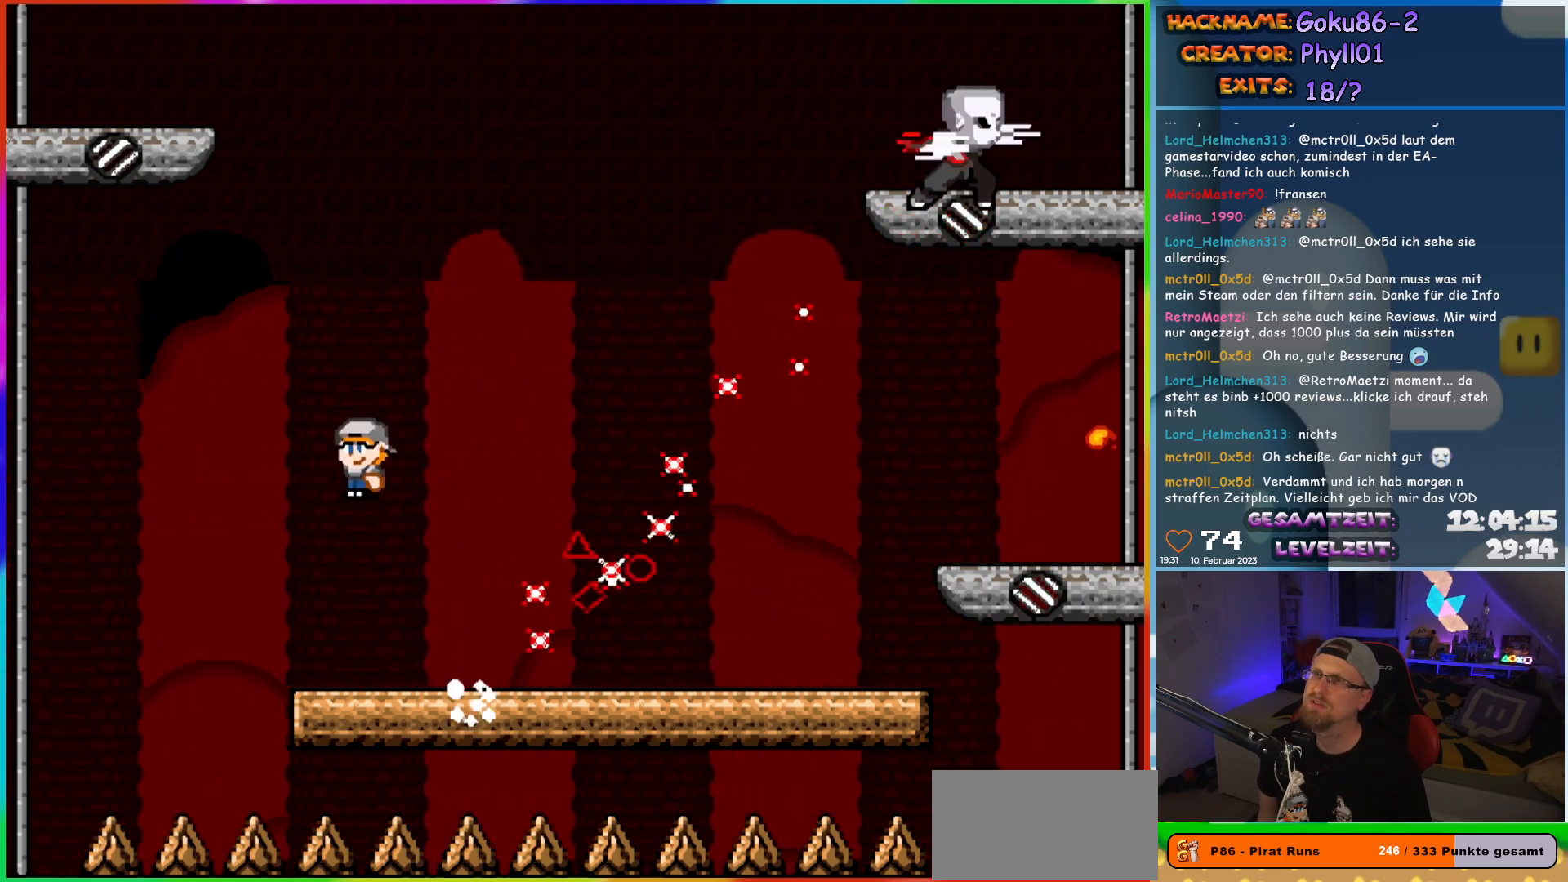
{"buttons": ["A", "X", "DPAD_RIGHT"], "events": [[17, "DPAD_RIGHT", "up"], [400, "DPAD_RIGHT", "down"]]}
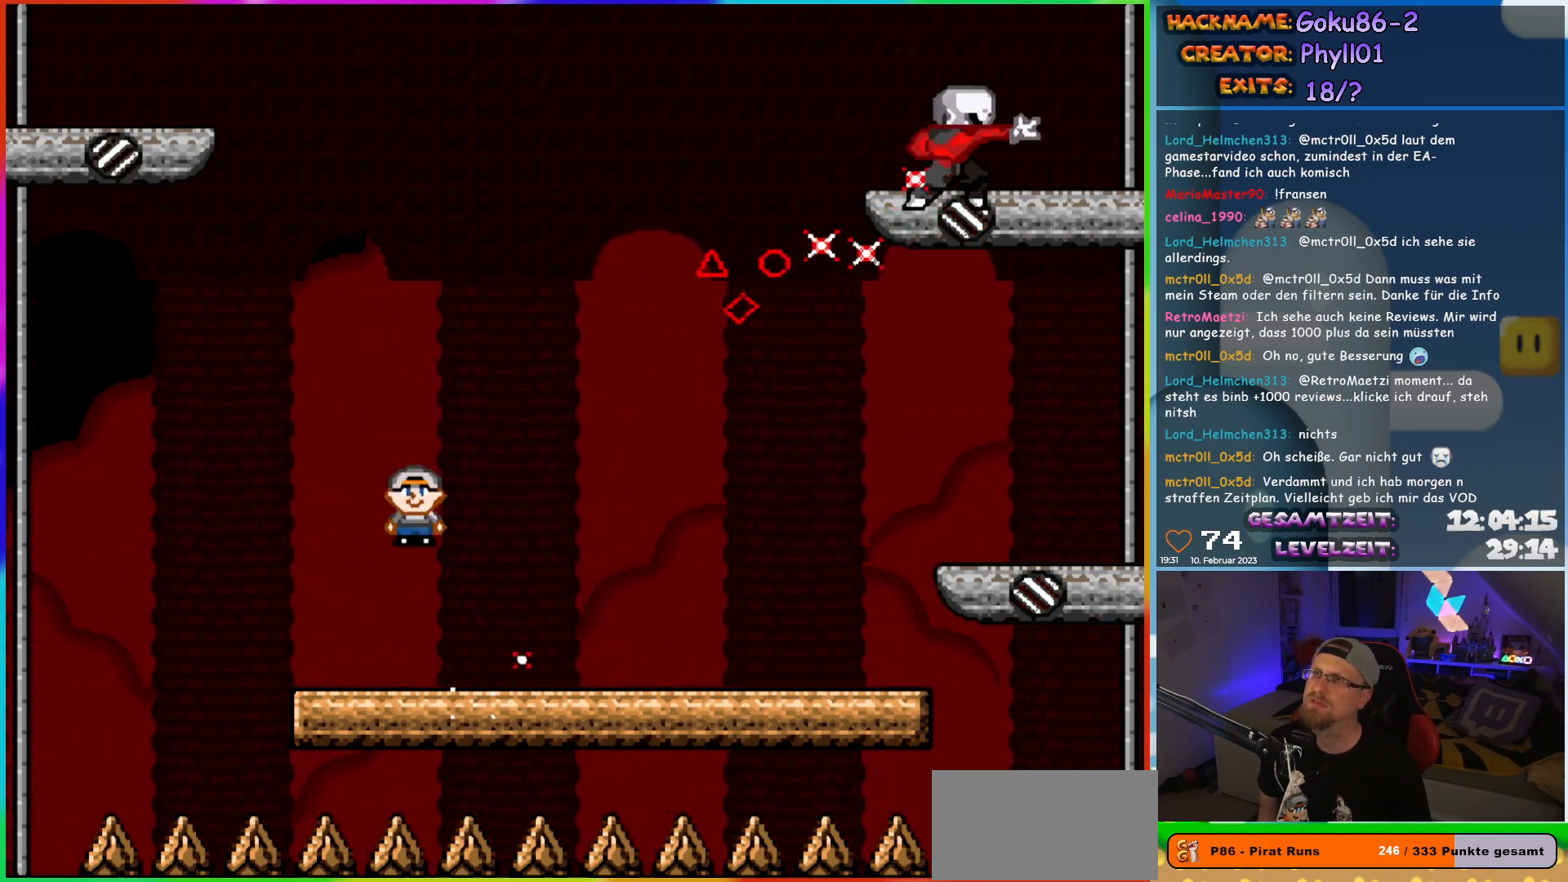
{"buttons": ["X", "DPAD_RIGHT"], "events": [[133, "A", "up"]]}
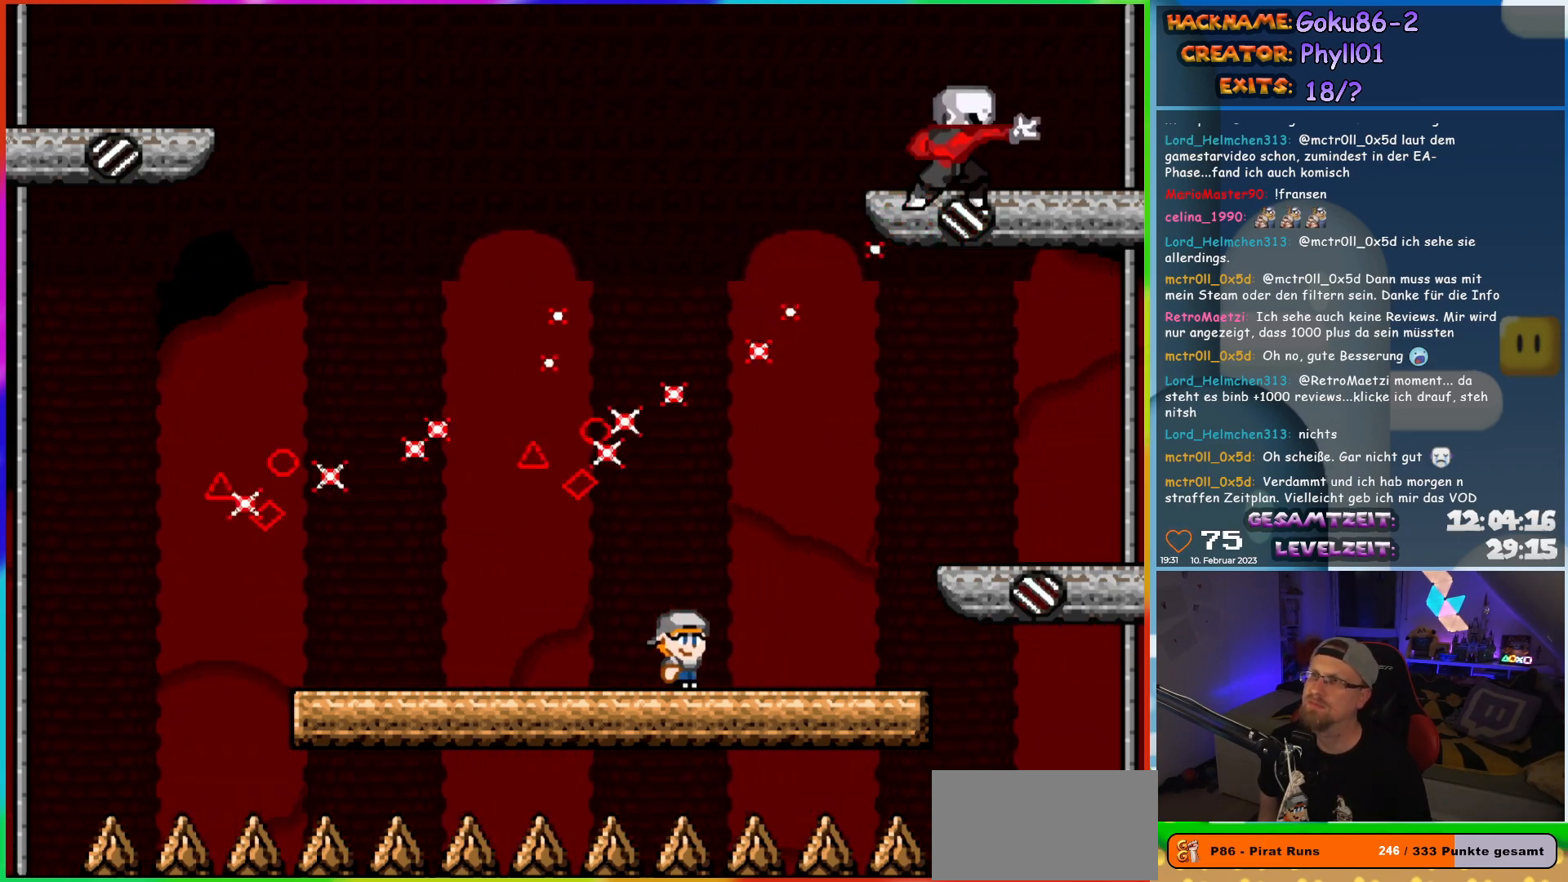
{"buttons": ["X", "DPAD_LEFT"], "events": [[150, "DPAD_DOWN", "down"], [150, "DPAD_RIGHT", "up"], [167, "DPAD_DOWN", "up"], [167, "DPAD_LEFT", "down"], [300, "DPAD_LEFT", "up"], [433, "DPAD_LEFT", "down"]]}
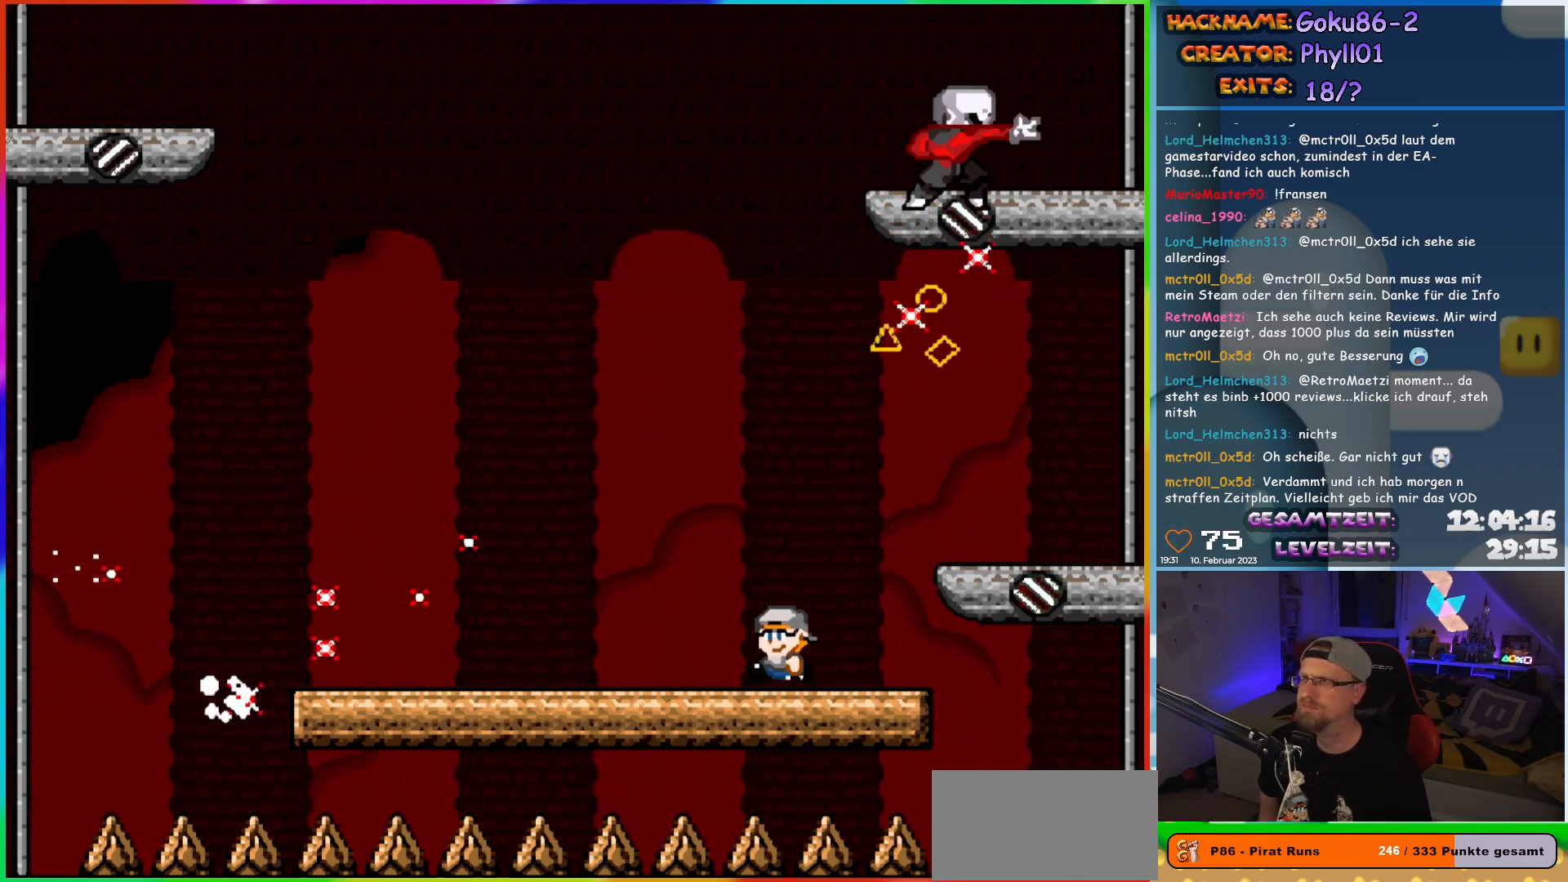
{"buttons": ["X", "DPAD_RIGHT"], "events": [[400, "DPAD_LEFT", "up"], [417, "DPAD_RIGHT", "down"]]}
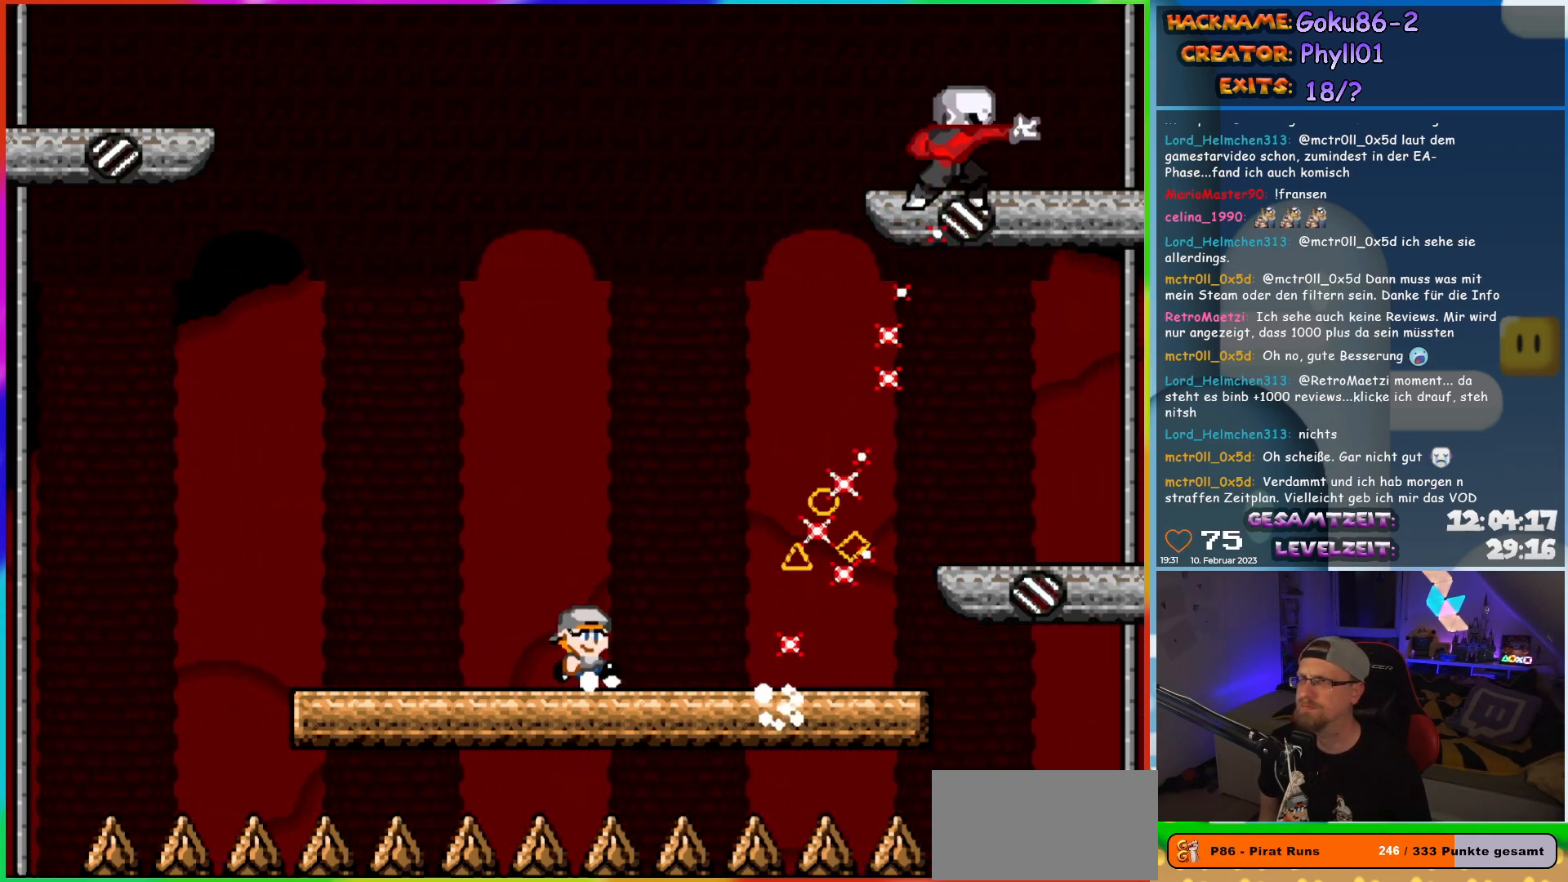
{"buttons": ["X", "DPAD_RIGHT"], "events": [[17, "DPAD_RIGHT", "up"], [417, "DPAD_RIGHT", "down"]]}
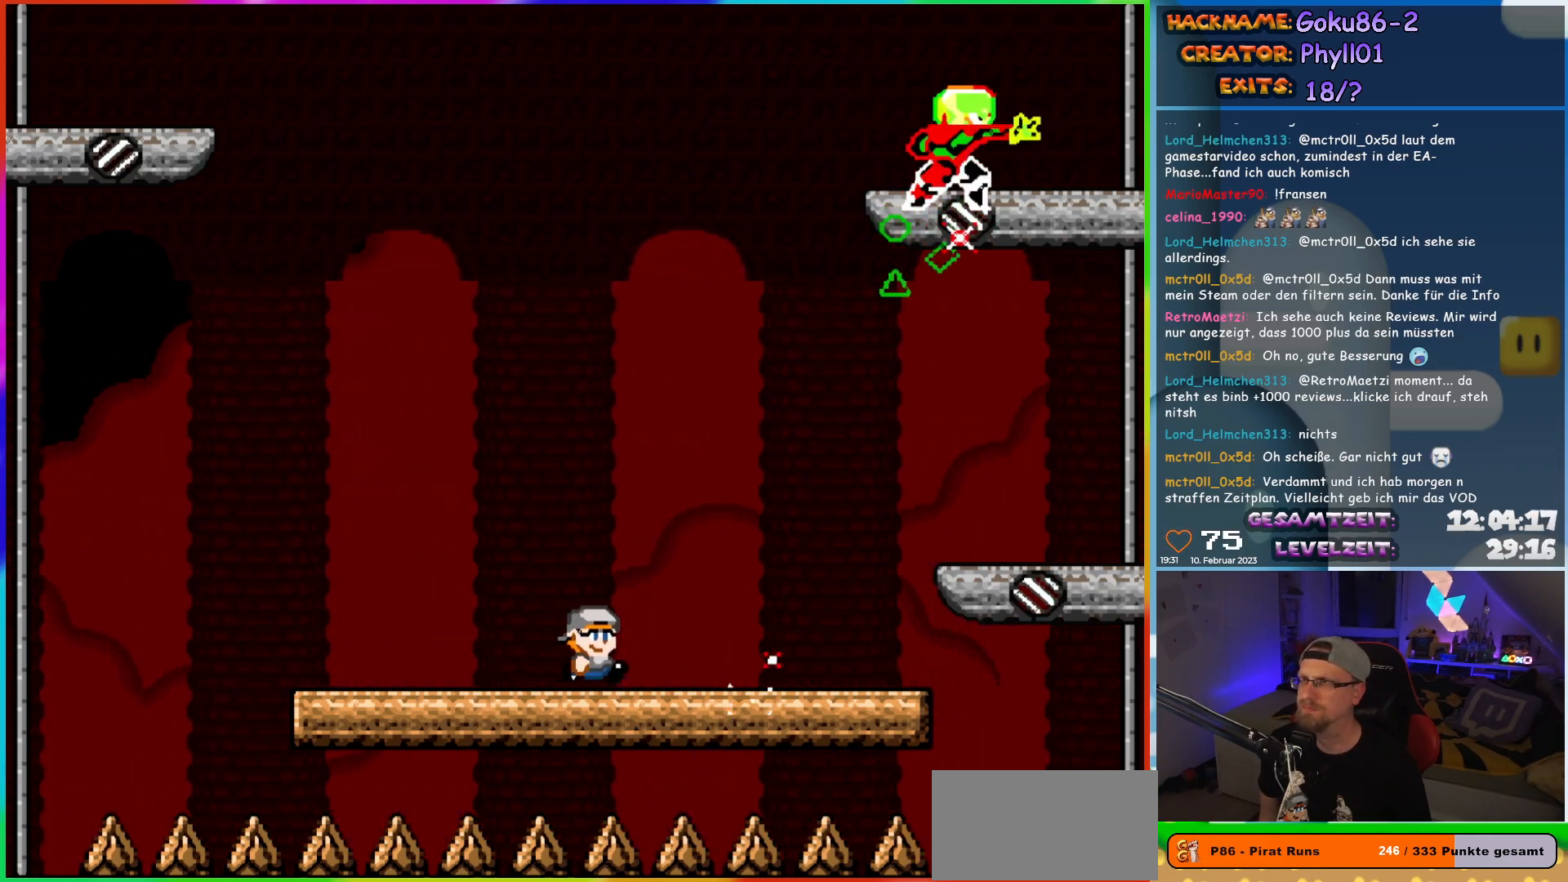
{"buttons": ["X", "DPAD_LEFT"], "events": [[450, "DPAD_RIGHT", "up"], [467, "DPAD_LEFT", "down"]]}
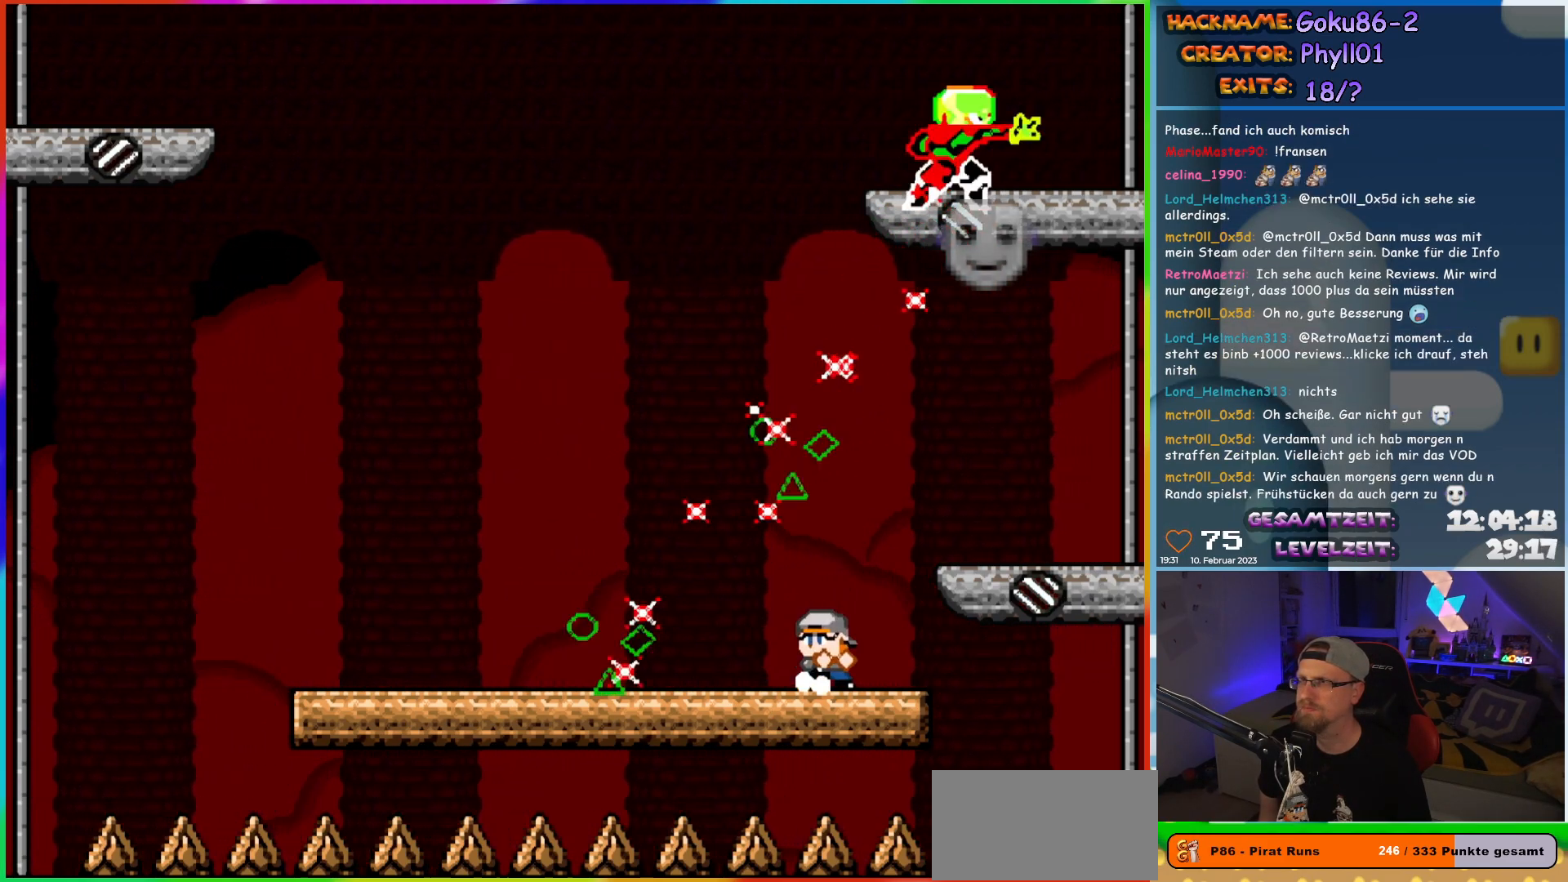
{"buttons": ["X", "DPAD_LEFT"], "events": [[83, "DPAD_LEFT", "up"], [383, "DPAD_LEFT", "down"]]}
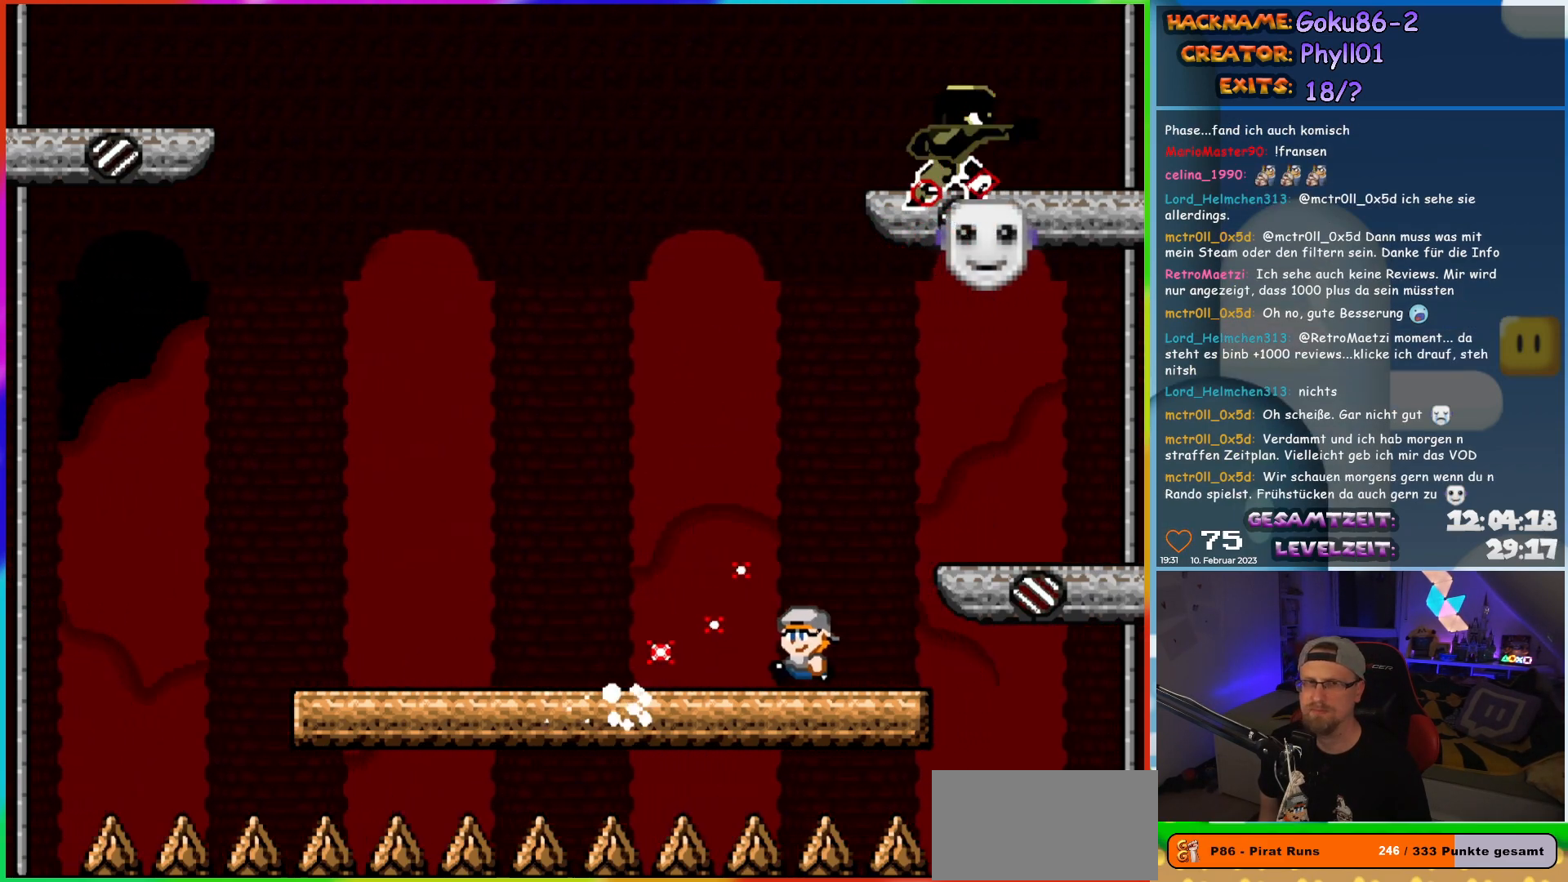
{"buttons": ["X", "DPAD_LEFT"], "events": []}
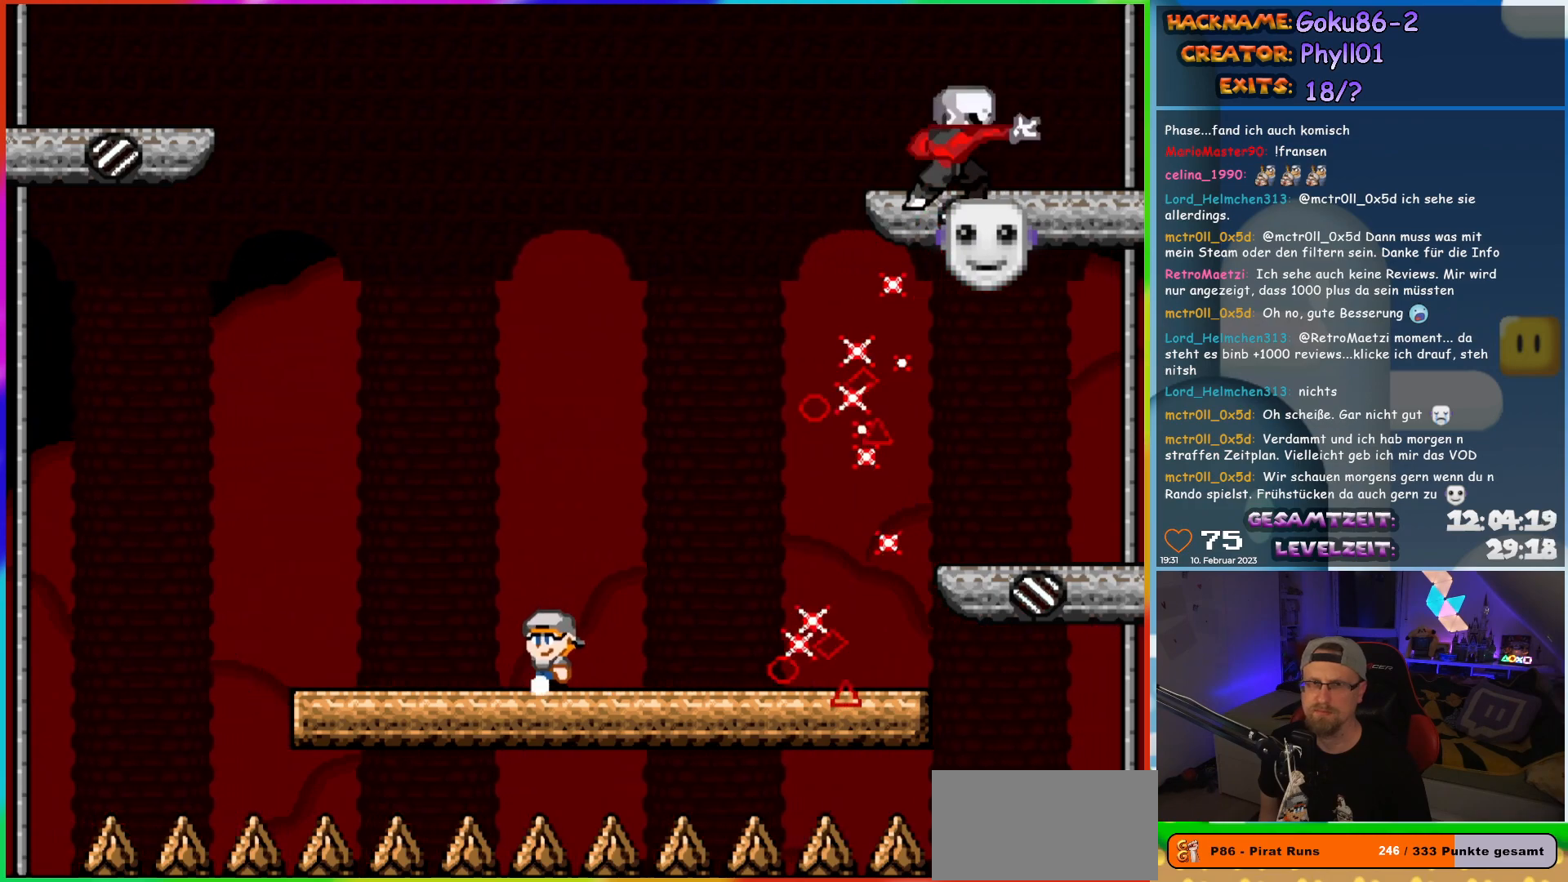
{"buttons": ["X"], "events": [[17, "DPAD_LEFT", "up"], [17, "DPAD_UP", "down"], [50, "DPAD_RIGHT", "down"], [50, "DPAD_UP", "up"], [167, "DPAD_RIGHT", "up"]]}
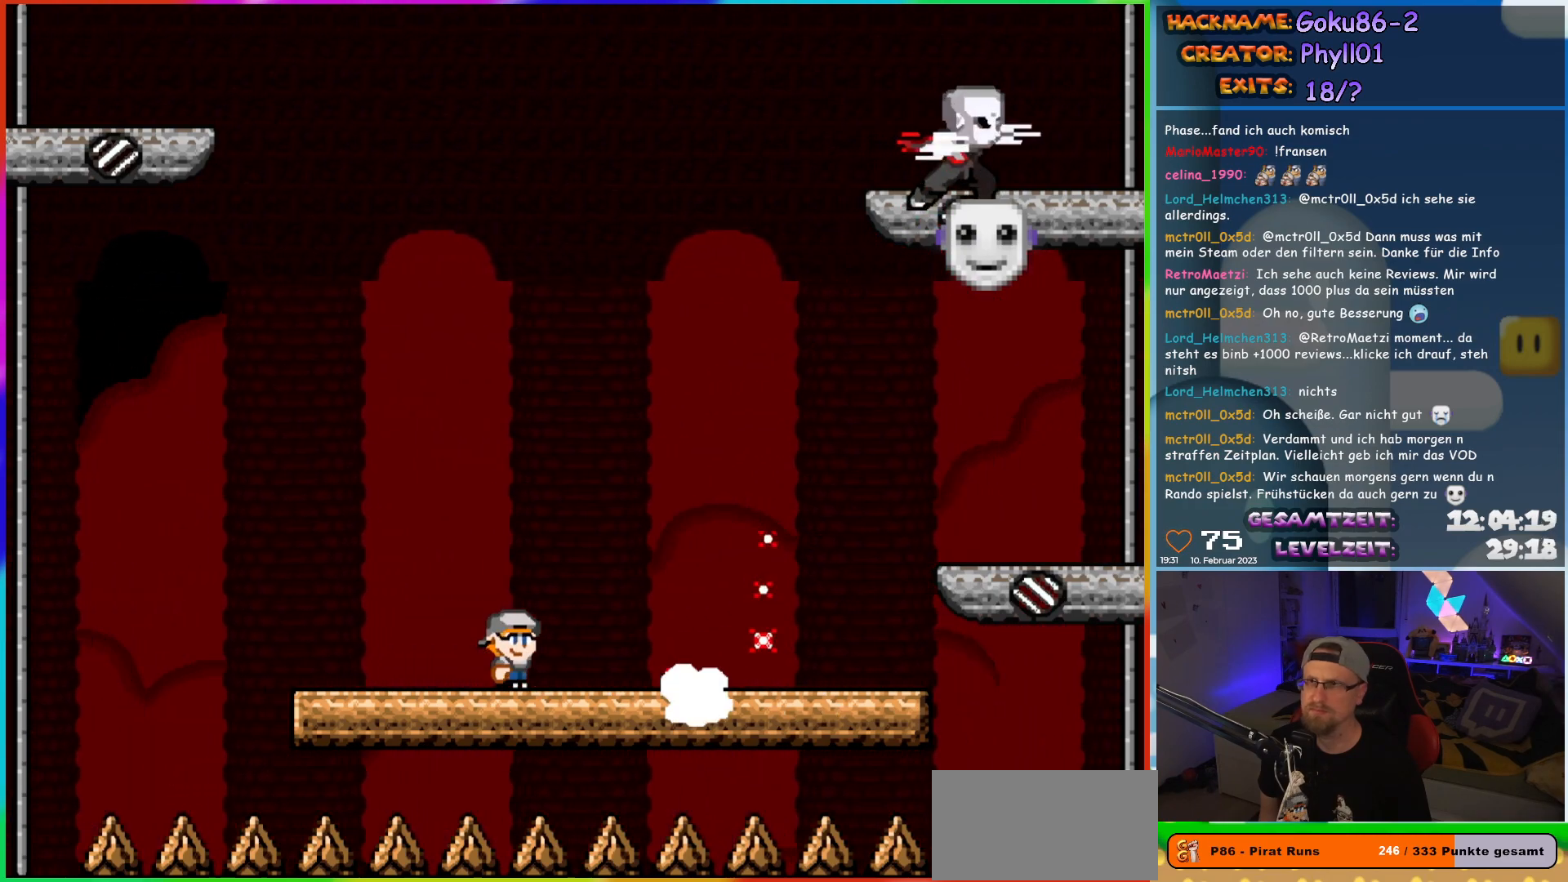
{"buttons": ["X", "DPAD_LEFT"], "events": [[283, "DPAD_LEFT", "down"]]}
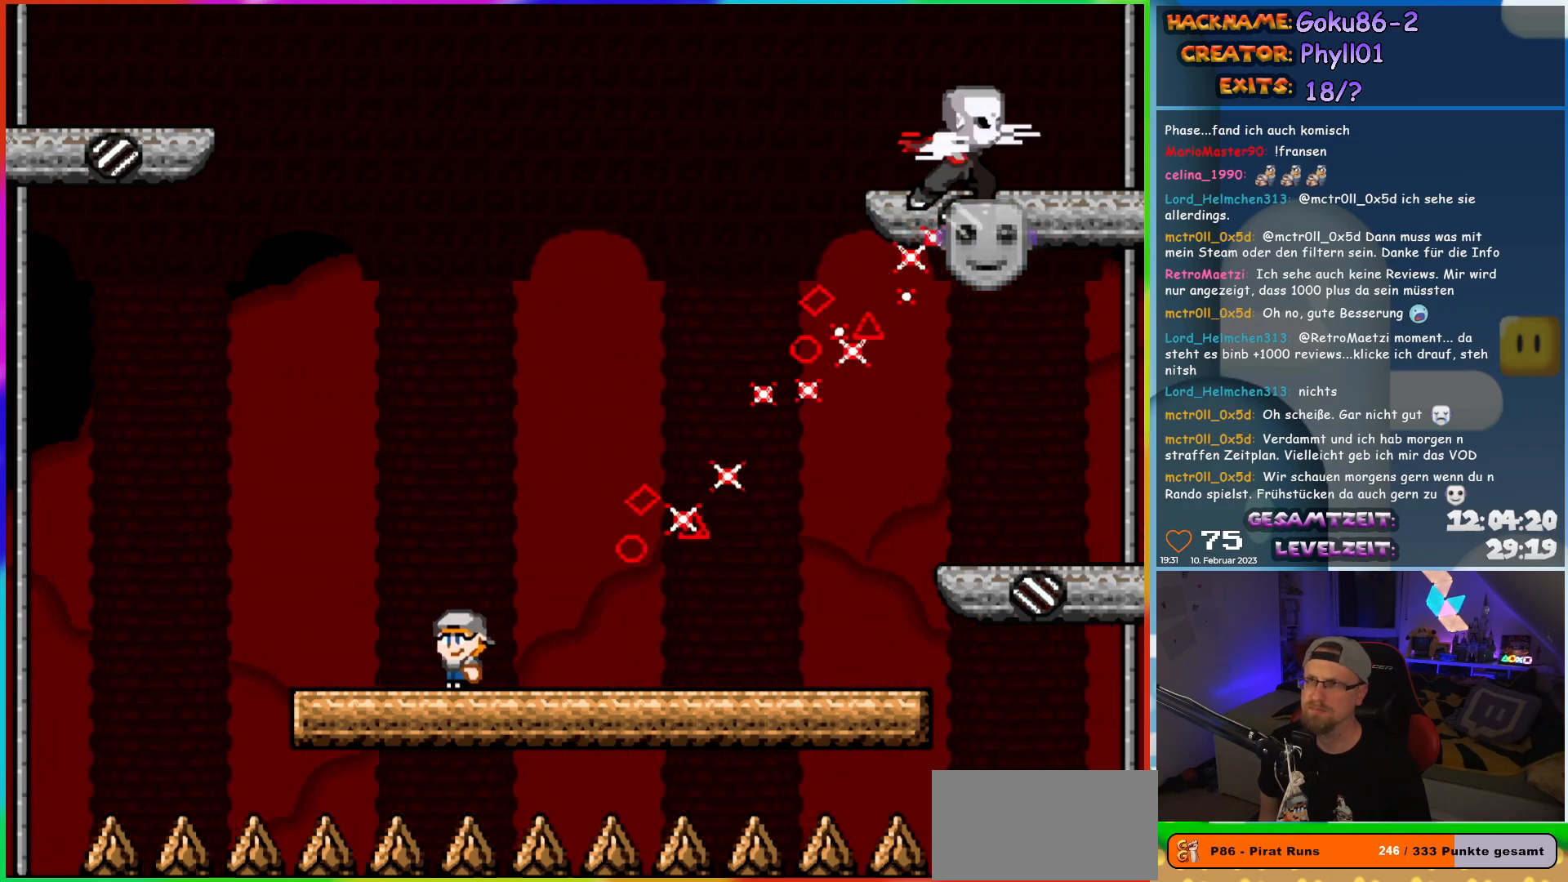
{"buttons": ["A", "X", "DPAD_RIGHT"], "events": [[133, "DPAD_UP", "down"], [167, "A", "down"], [167, "DPAD_LEFT", "up"], [183, "DPAD_RIGHT", "down"], [183, "DPAD_UP", "up"], [333, "DPAD_RIGHT", "up"], [483, "DPAD_RIGHT", "down"]]}
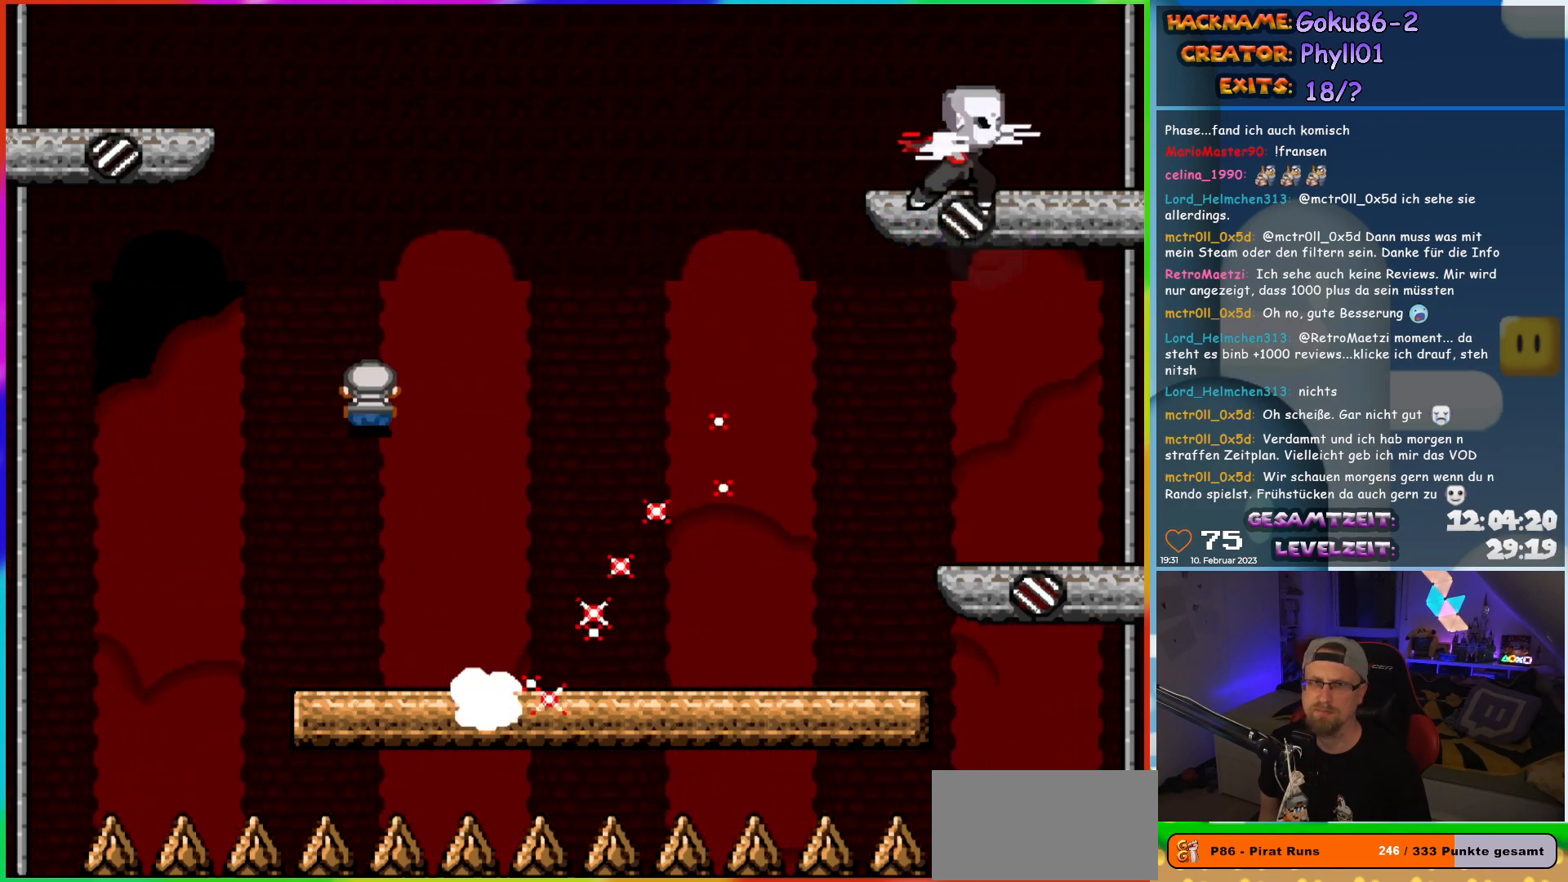
{"buttons": ["X", "DPAD_RIGHT"], "events": [[133, "A", "up"]]}
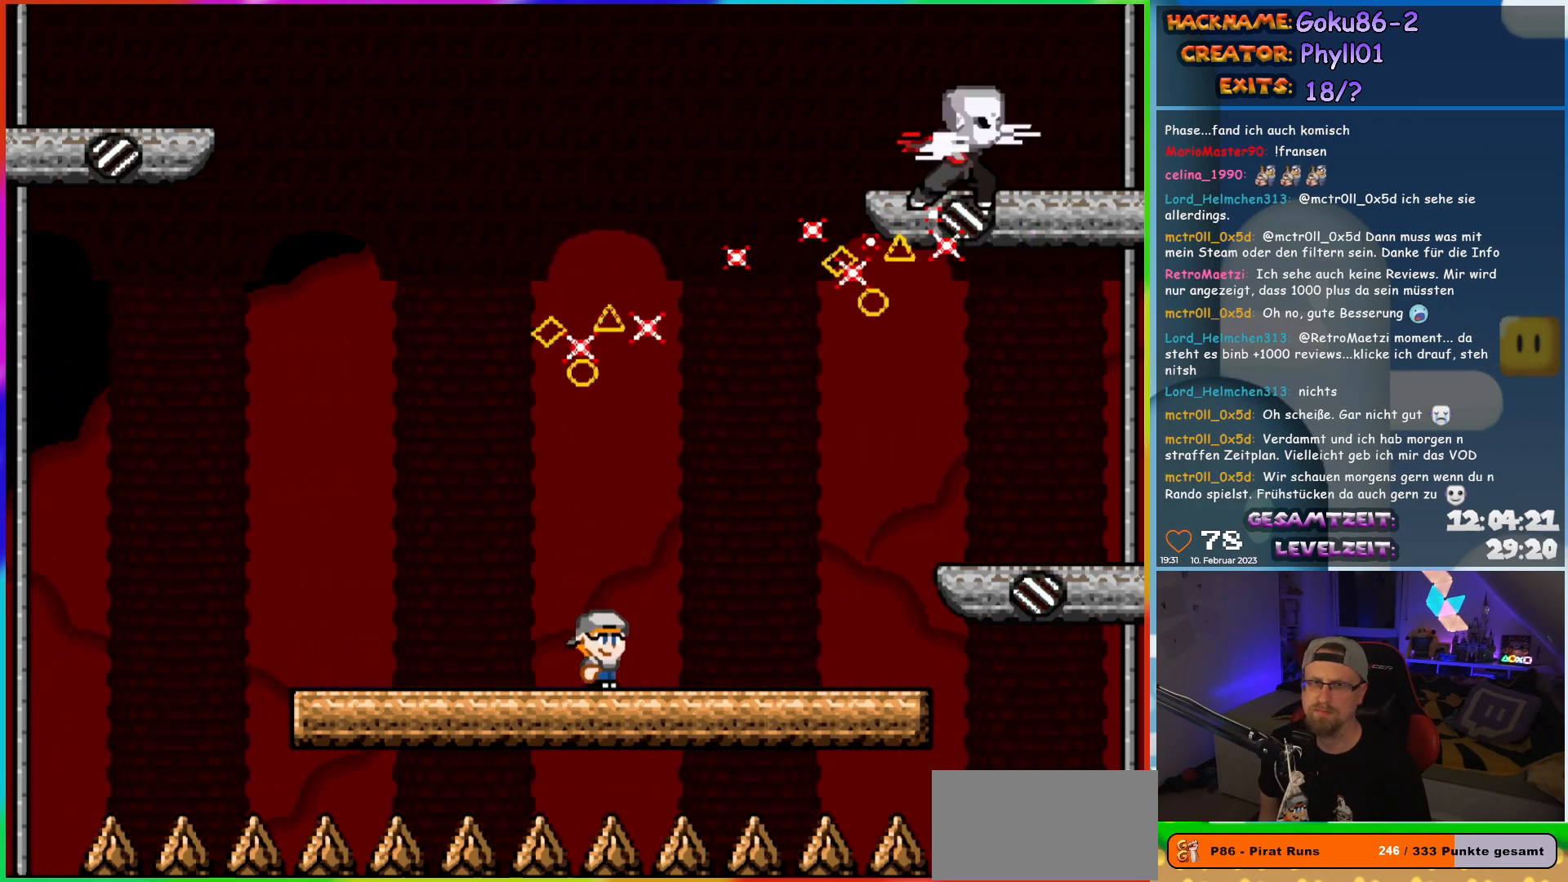
{"buttons": ["X"], "events": [[267, "DPAD_LEFT", "down"], [267, "DPAD_RIGHT", "up"], [433, "DPAD_LEFT", "up"]]}
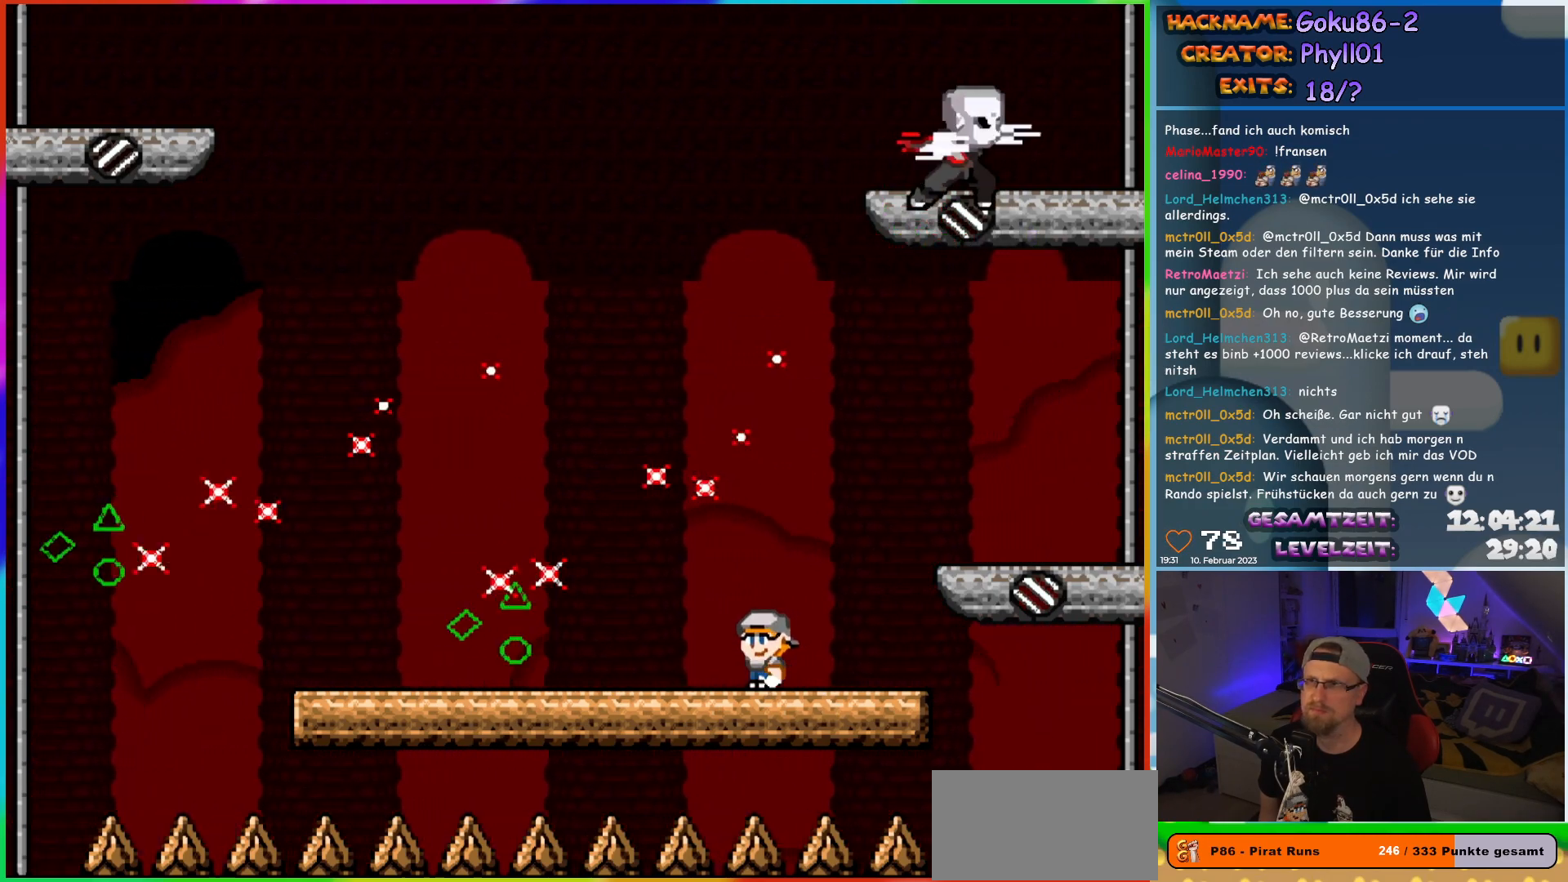
{"buttons": ["X", "DPAD_LEFT"], "events": [[200, "DPAD_LEFT", "down"]]}
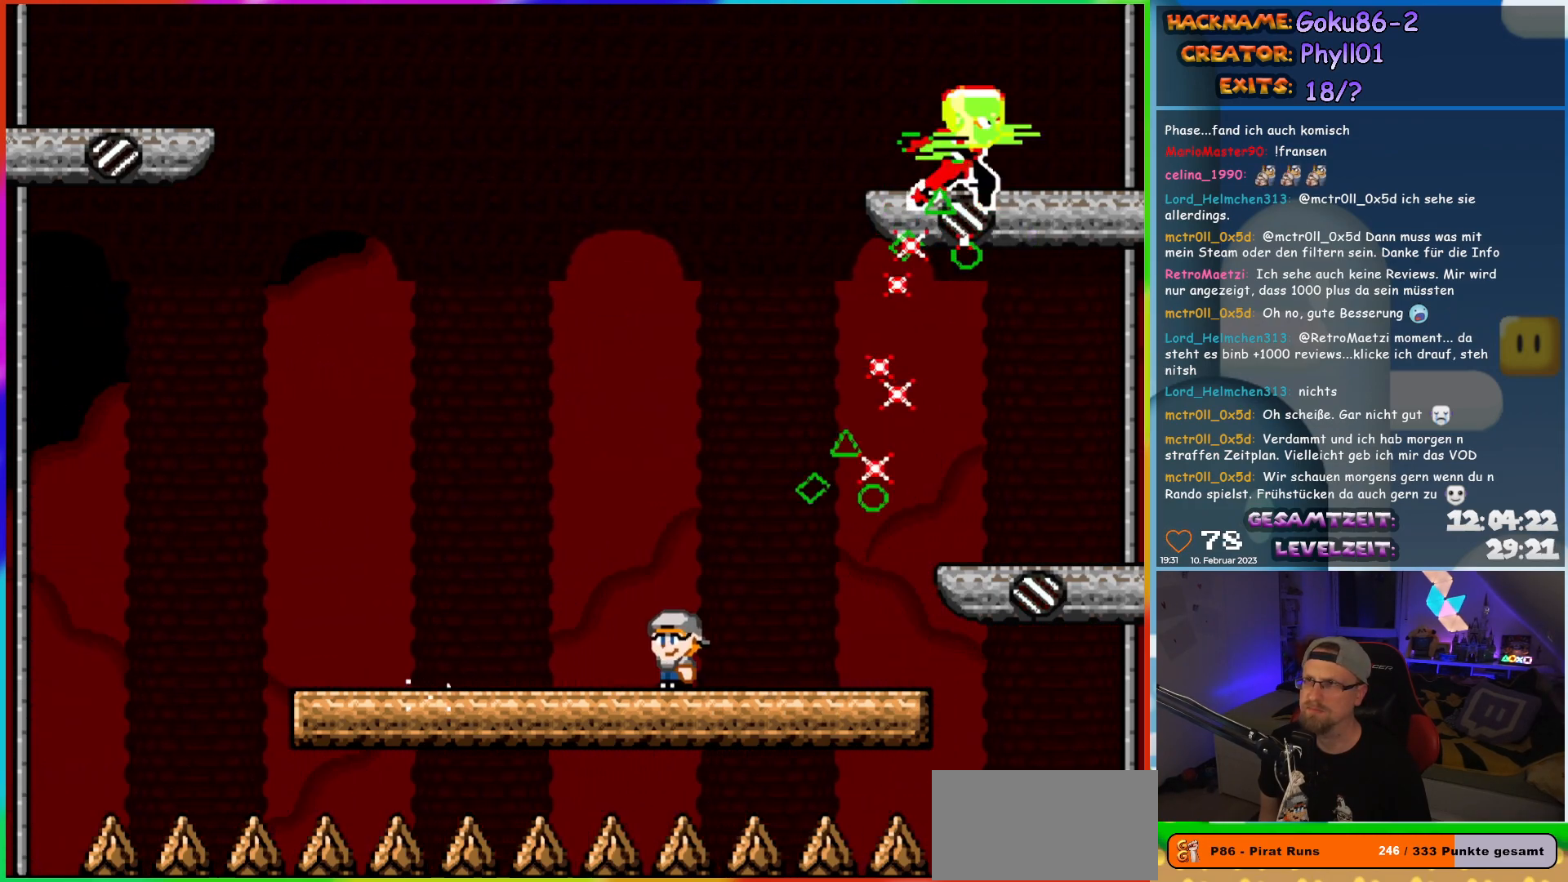
{"buttons": ["X"], "events": [[300, "DPAD_LEFT", "up"], [300, "DPAD_UP", "down"], [333, "DPAD_RIGHT", "down"], [333, "DPAD_UP", "up"], [433, "DPAD_RIGHT", "up"]]}
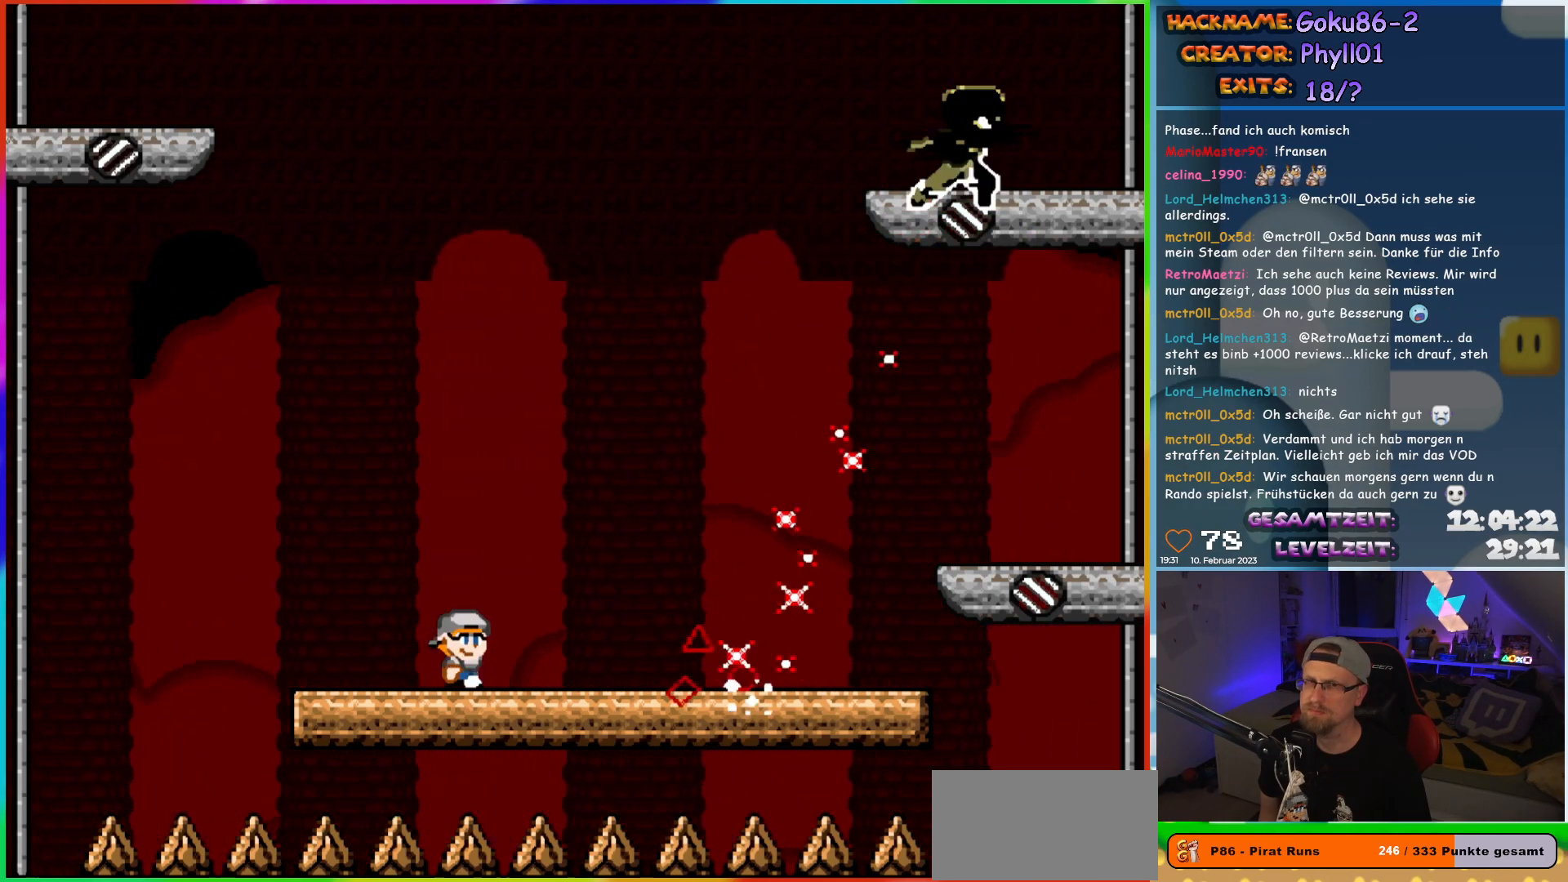
{"buttons": ["X", "DPAD_LEFT"], "events": [[467, "DPAD_LEFT", "down"]]}
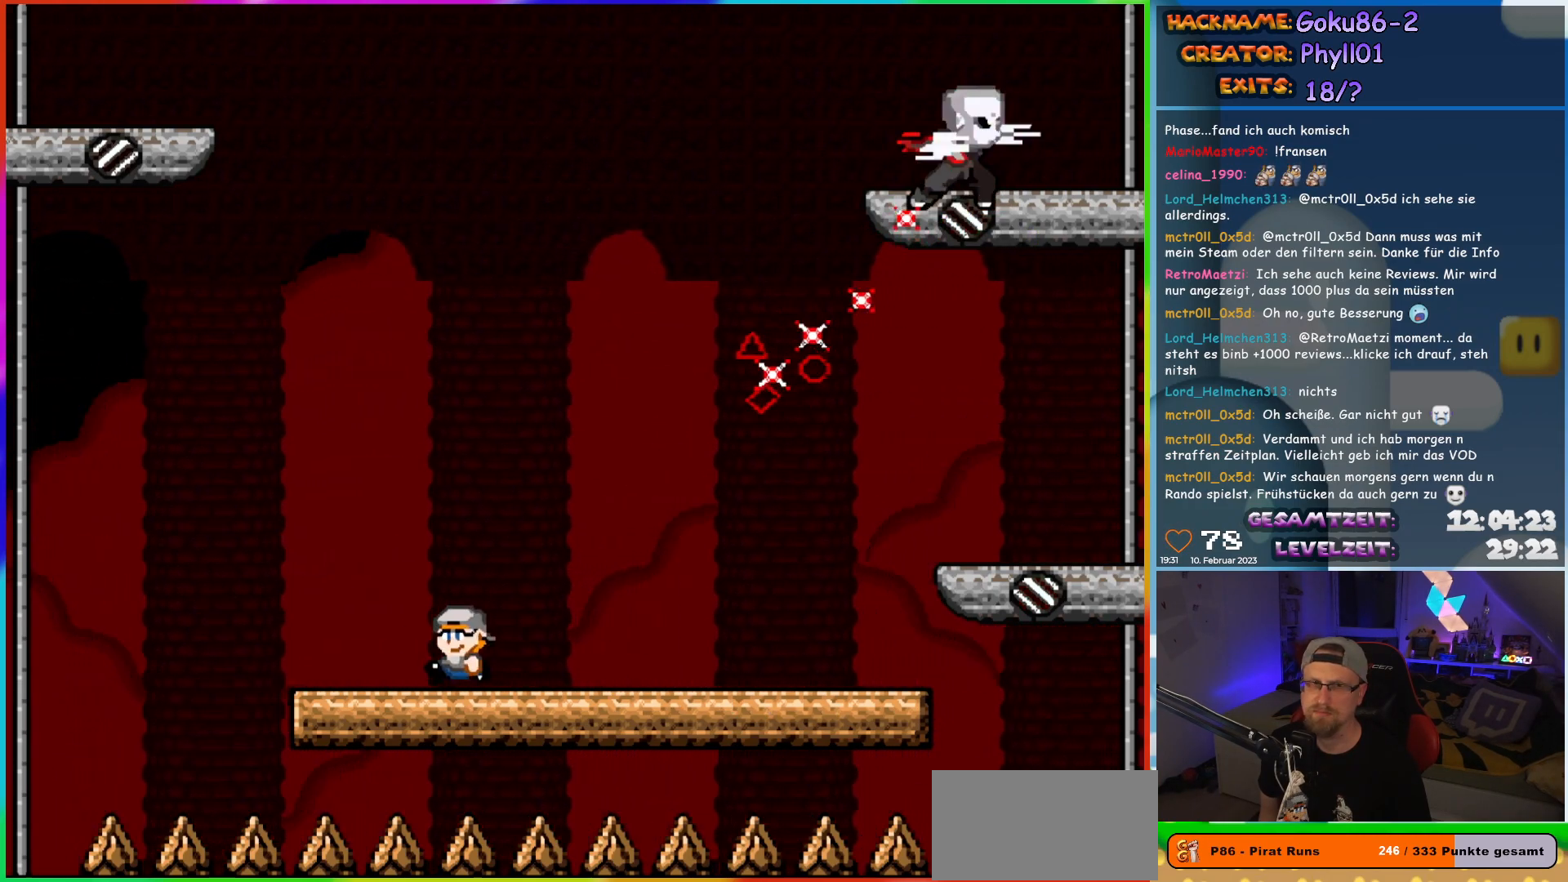
{"buttons": ["A", "X", "DPAD_RIGHT"], "events": [[283, "A", "down"], [333, "DPAD_UP", "down"], [350, "DPAD_LEFT", "up"], [350, "DPAD_UP", "up"], [367, "DPAD_RIGHT", "down"]]}
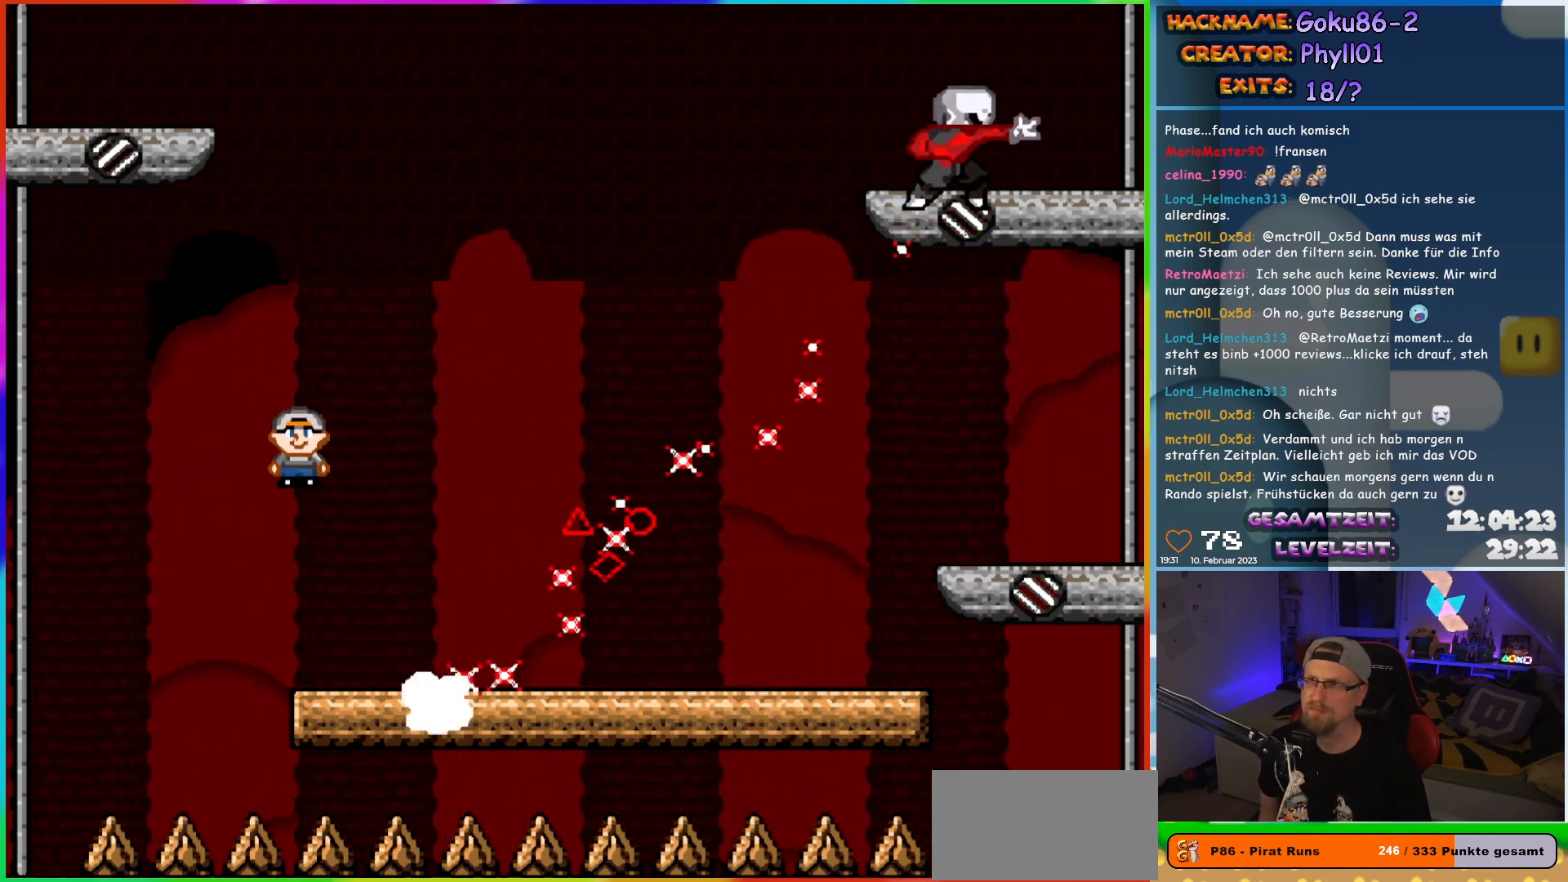
{"buttons": ["X", "DPAD_RIGHT"], "events": [[50, "DPAD_RIGHT", "up"], [350, "DPAD_RIGHT", "down"], [483, "A", "up"]]}
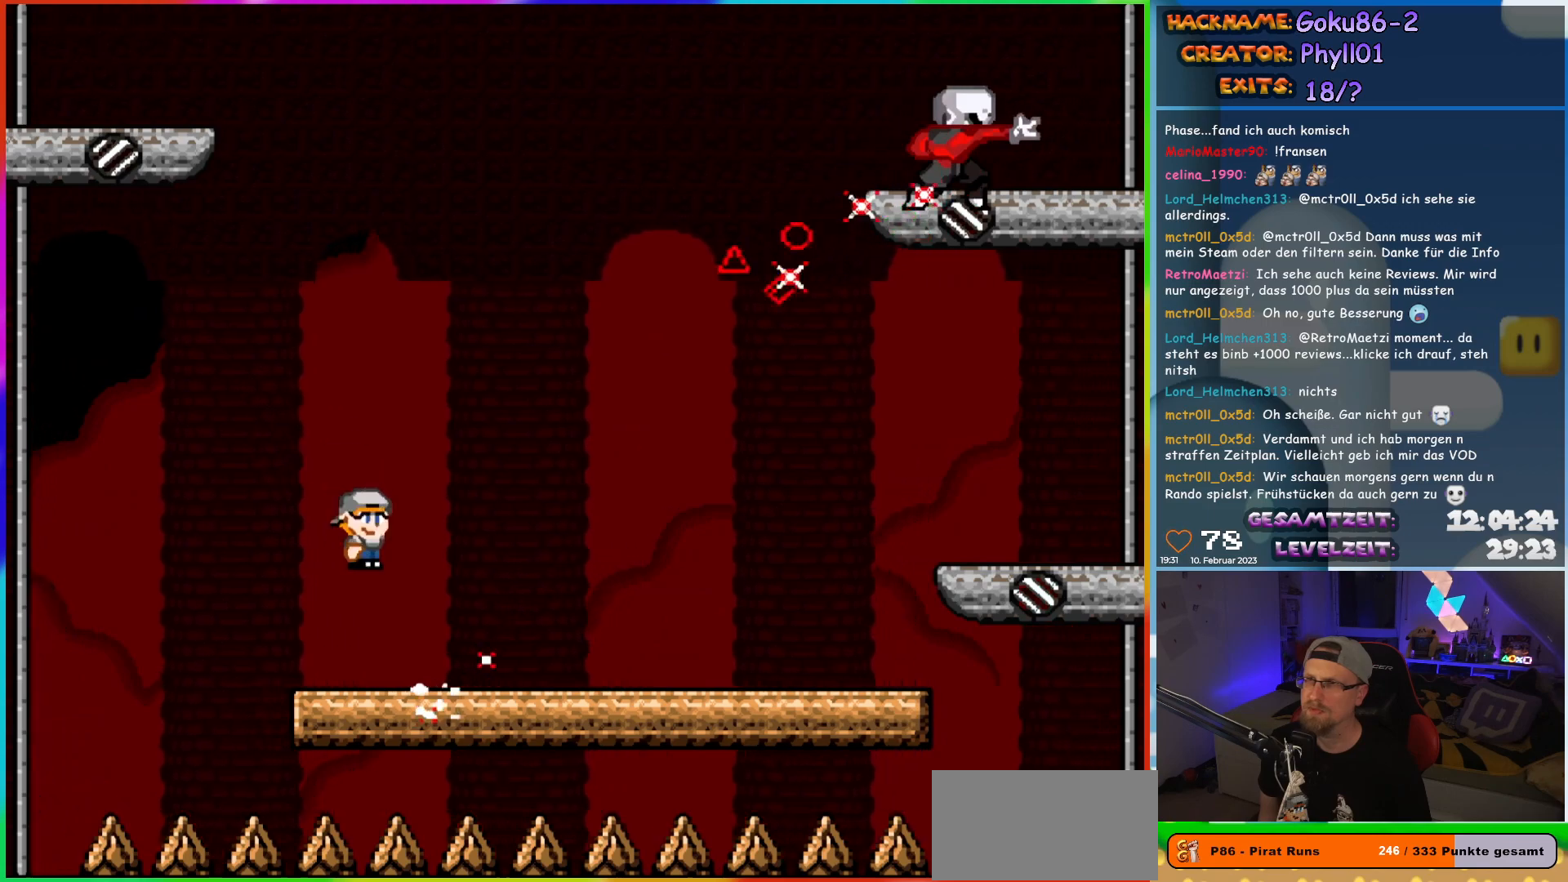
{"buttons": ["X", "DPAD_RIGHT"], "events": []}
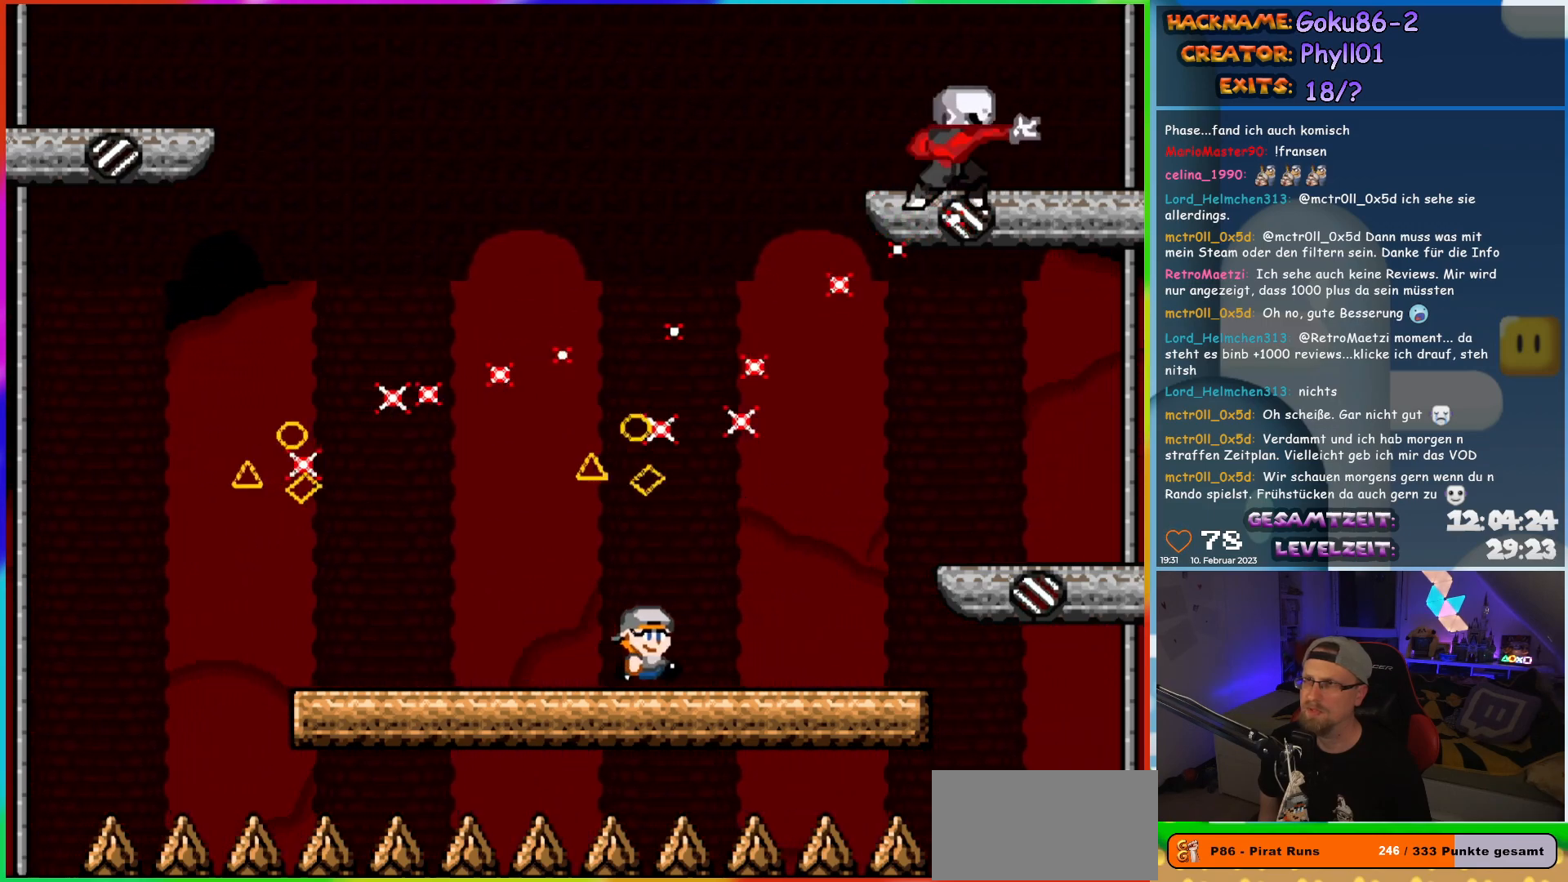
{"buttons": ["X", "DPAD_LEFT"], "events": [[150, "DPAD_RIGHT", "up"], [183, "DPAD_LEFT", "down"], [333, "DPAD_LEFT", "up"], [433, "DPAD_LEFT", "down"]]}
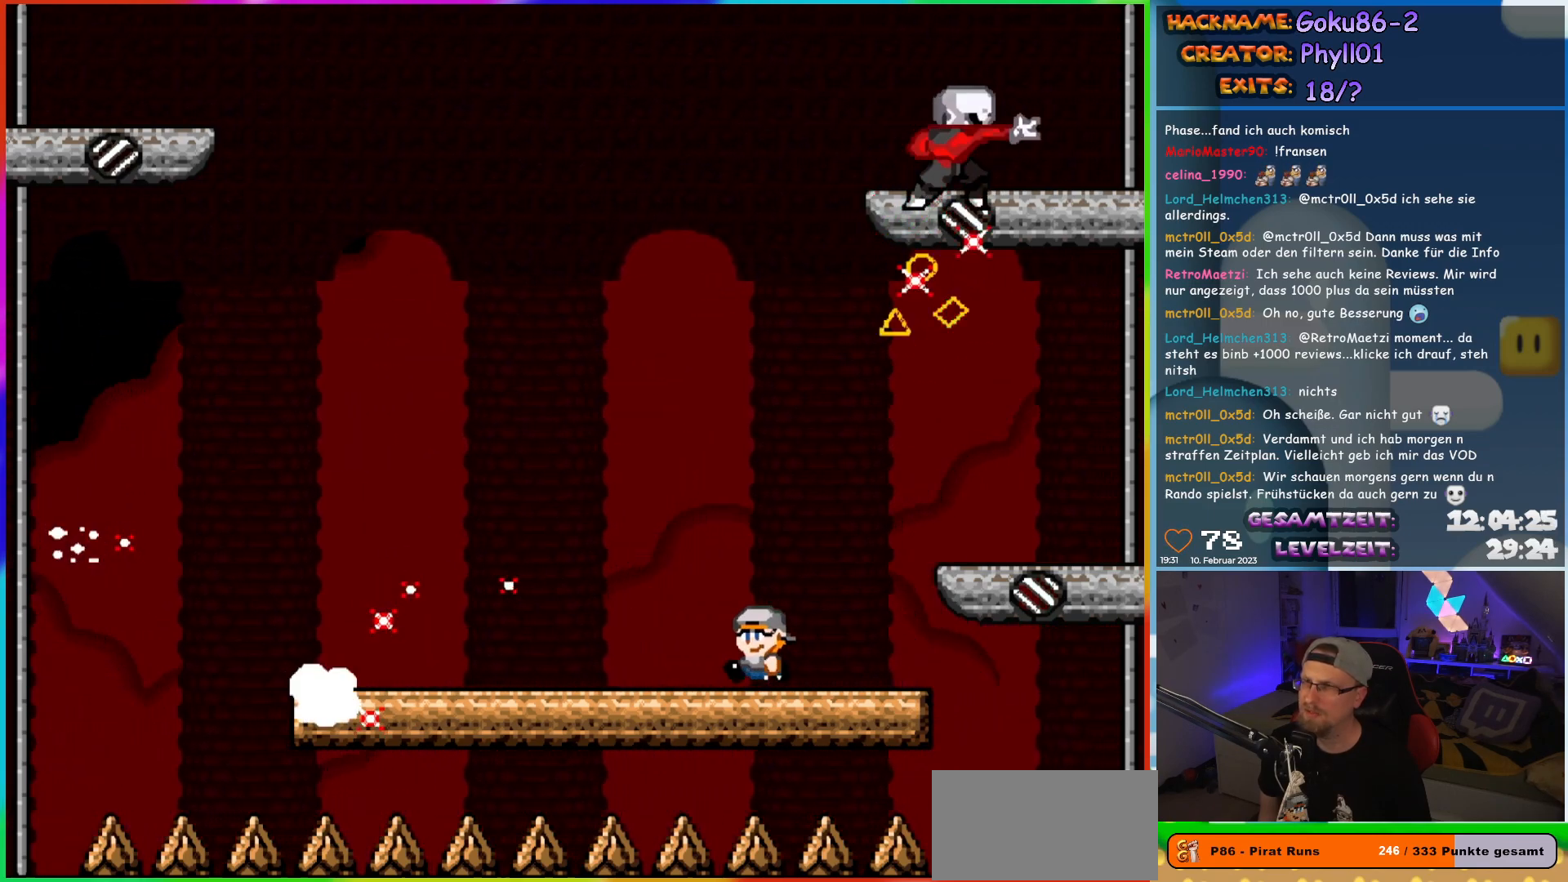
{"buttons": ["X", "DPAD_RIGHT"], "events": [[483, "DPAD_LEFT", "up"], [483, "DPAD_UP", "down"], [500, "DPAD_RIGHT", "down"], [500, "DPAD_UP", "up"]]}
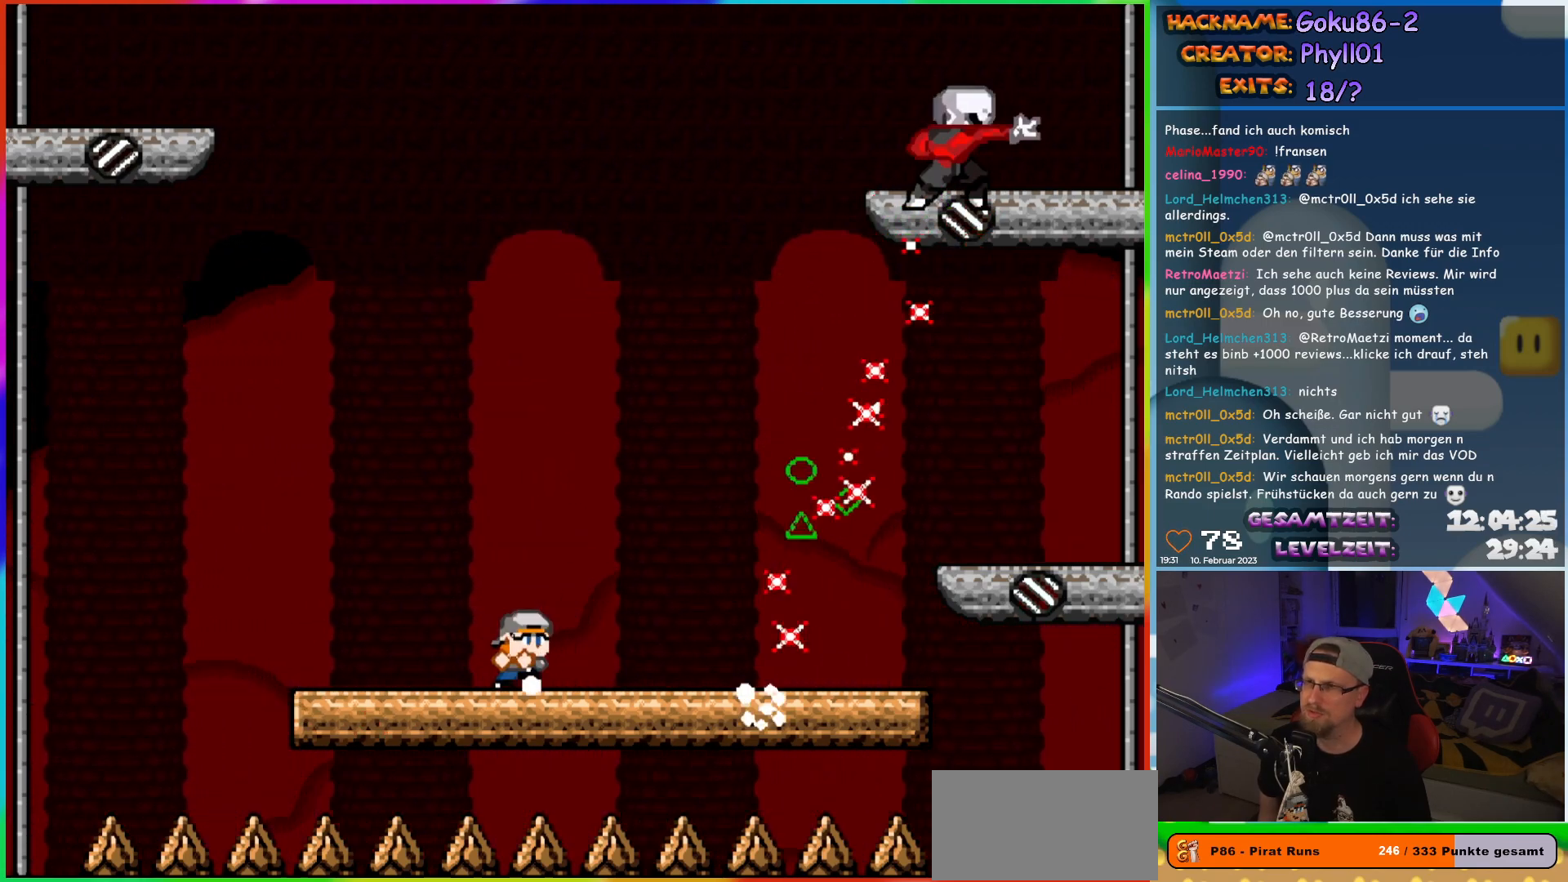
{"buttons": ["X"], "events": [[117, "DPAD_RIGHT", "up"]]}